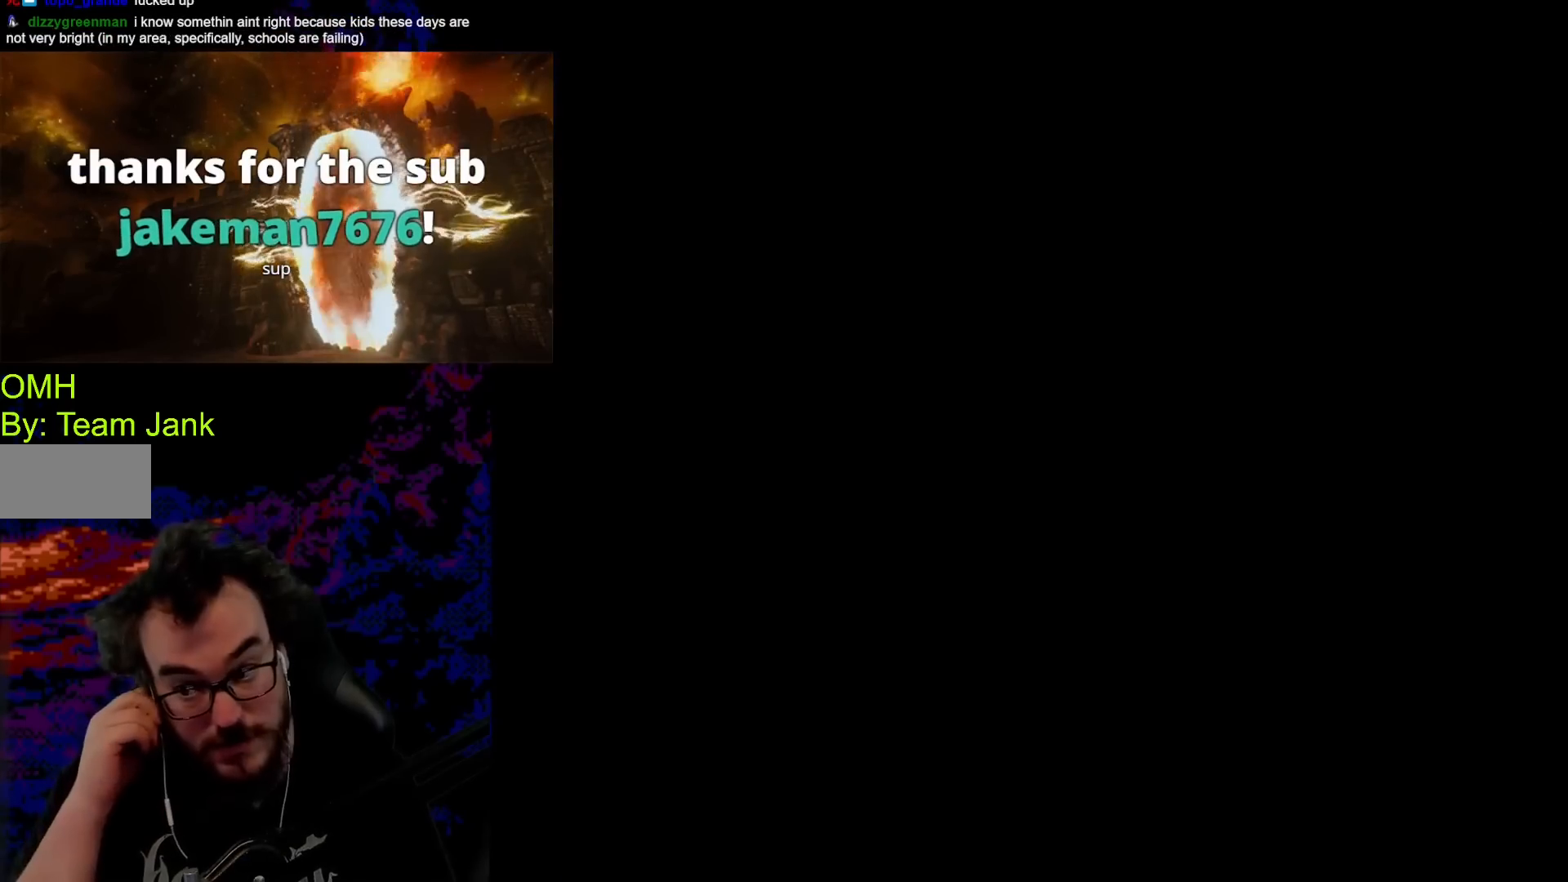
Gameplay with a controller (Nintendo layout); each line is a JSON object with the inputs held at the frame after it. "events" lists button and stick changes between this image and that frame as [ms after this image, input, new state], when the widget could be followed in between. Not read: L3 R3.
{"buttons": [], "events": []}
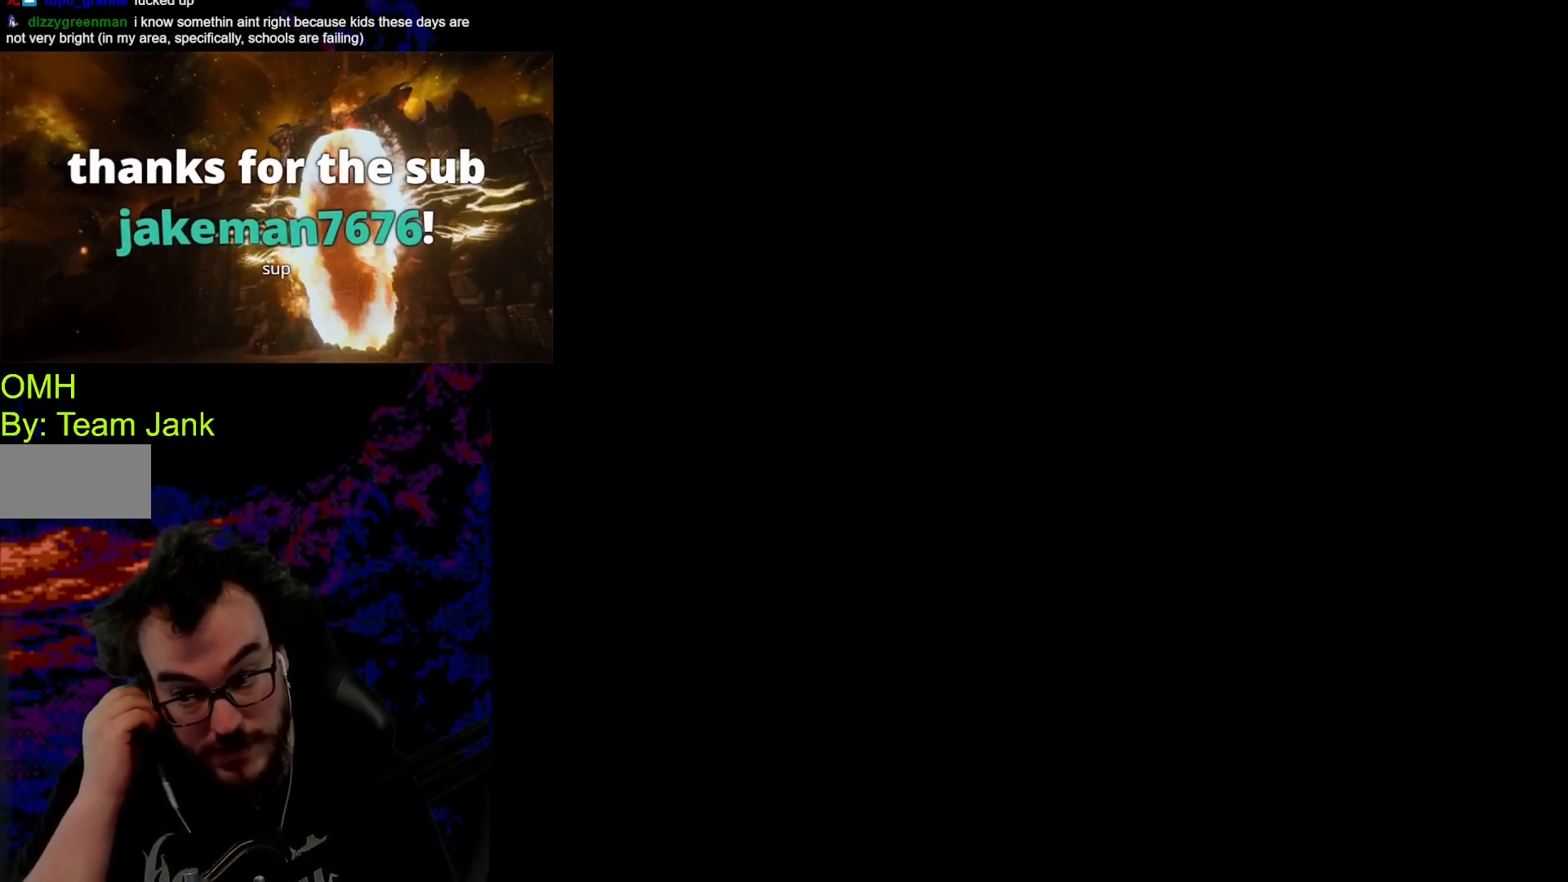
{"buttons": [], "events": []}
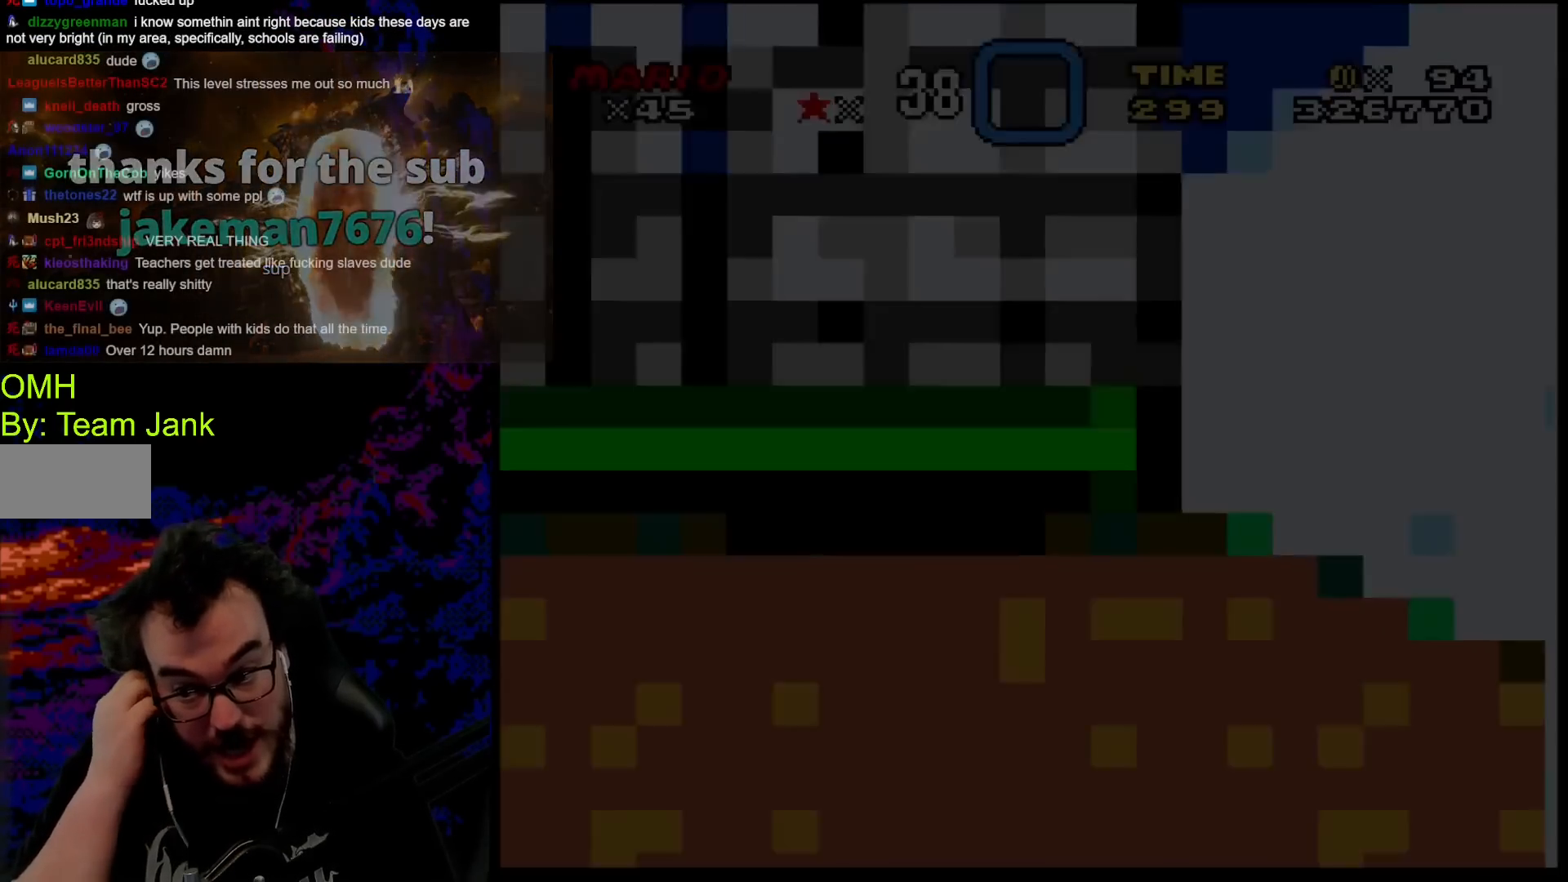
{"buttons": [], "events": []}
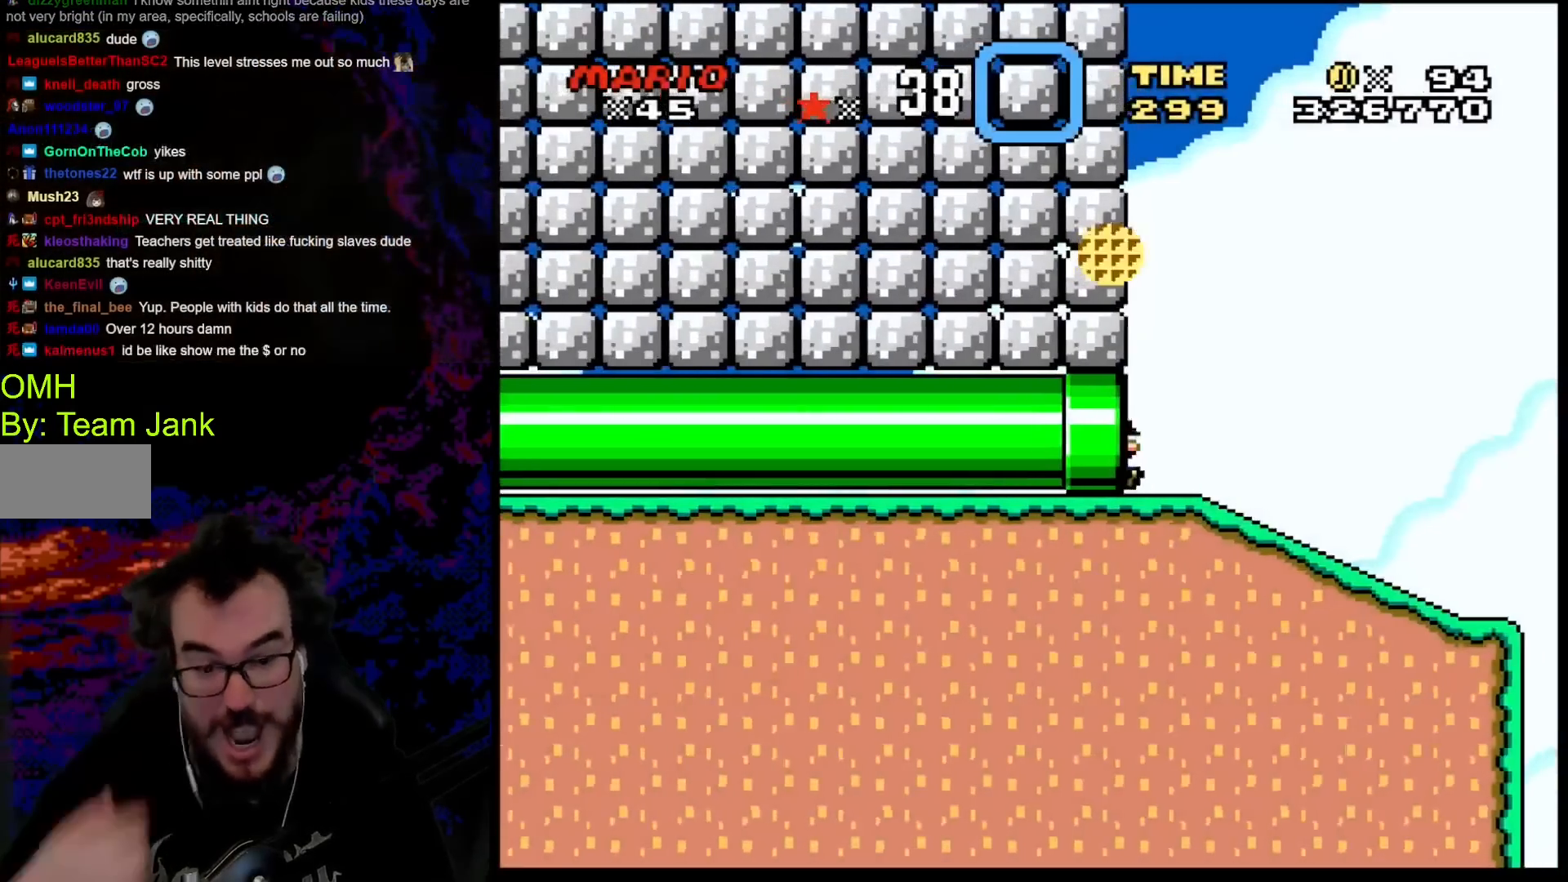
{"buttons": ["DPAD_RIGHT"], "events": [[400, "DPAD_RIGHT", "down"]]}
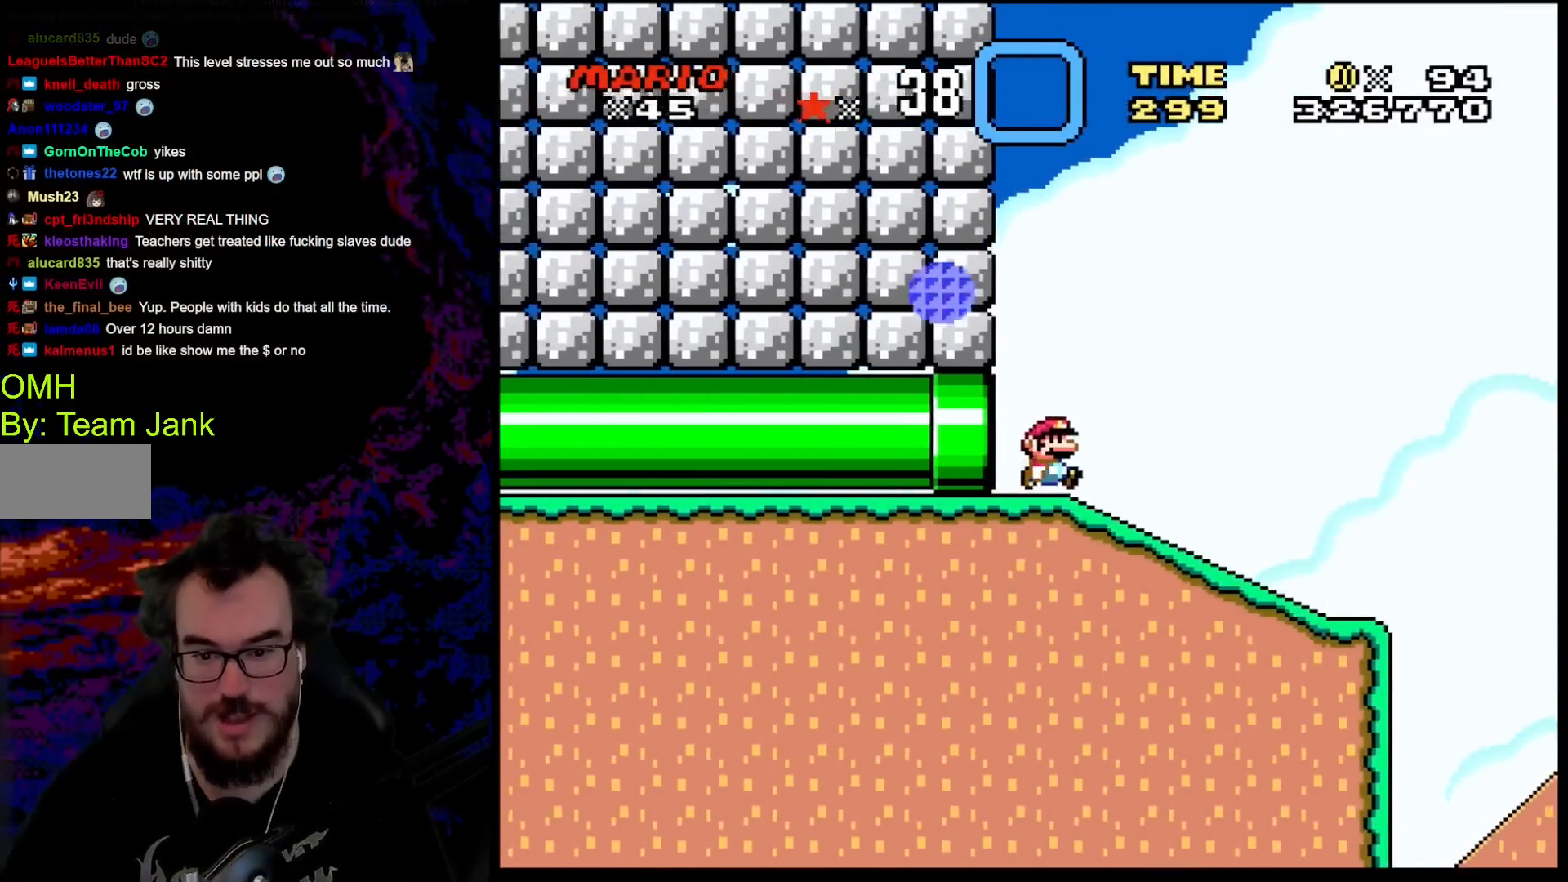
{"buttons": ["B", "Y", "DPAD_LEFT"], "events": [[133, "Y", "down"], [350, "DPAD_UP", "down"], [367, "DPAD_LEFT", "down"], [367, "DPAD_RIGHT", "up"], [367, "DPAD_UP", "up"], [450, "B", "down"]]}
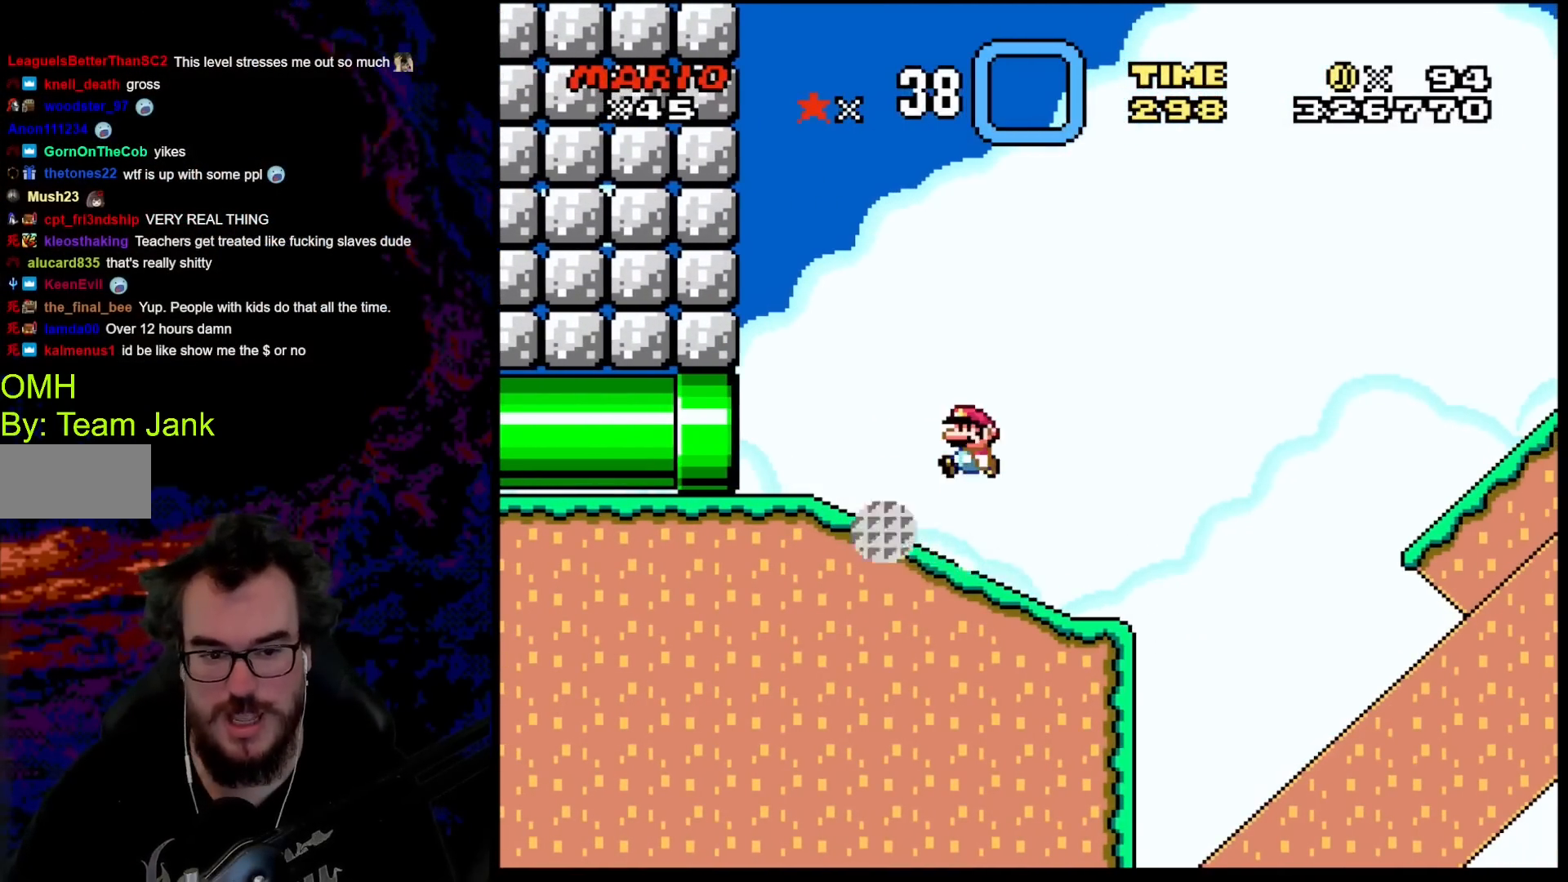
{"buttons": ["Y", "DPAD_RIGHT"], "events": [[17, "DPAD_LEFT", "up"], [150, "B", "up"], [167, "DPAD_LEFT", "down"], [317, "DPAD_LEFT", "up"], [417, "DPAD_RIGHT", "down"]]}
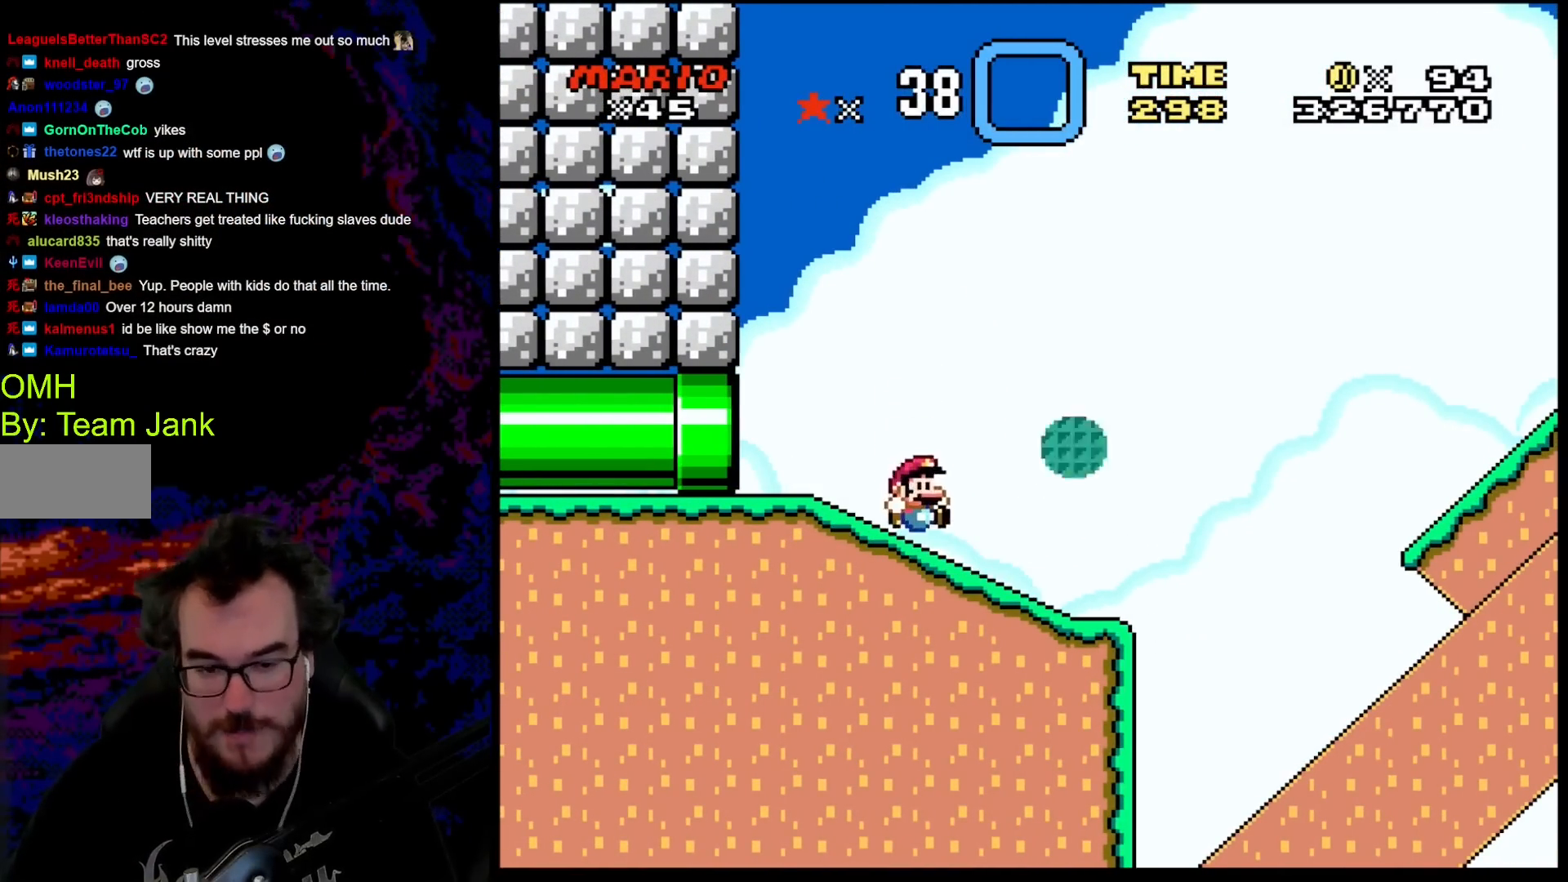
{"buttons": ["Y", "DPAD_RIGHT"], "events": [[50, "DPAD_RIGHT", "up"], [167, "DPAD_RIGHT", "down"]]}
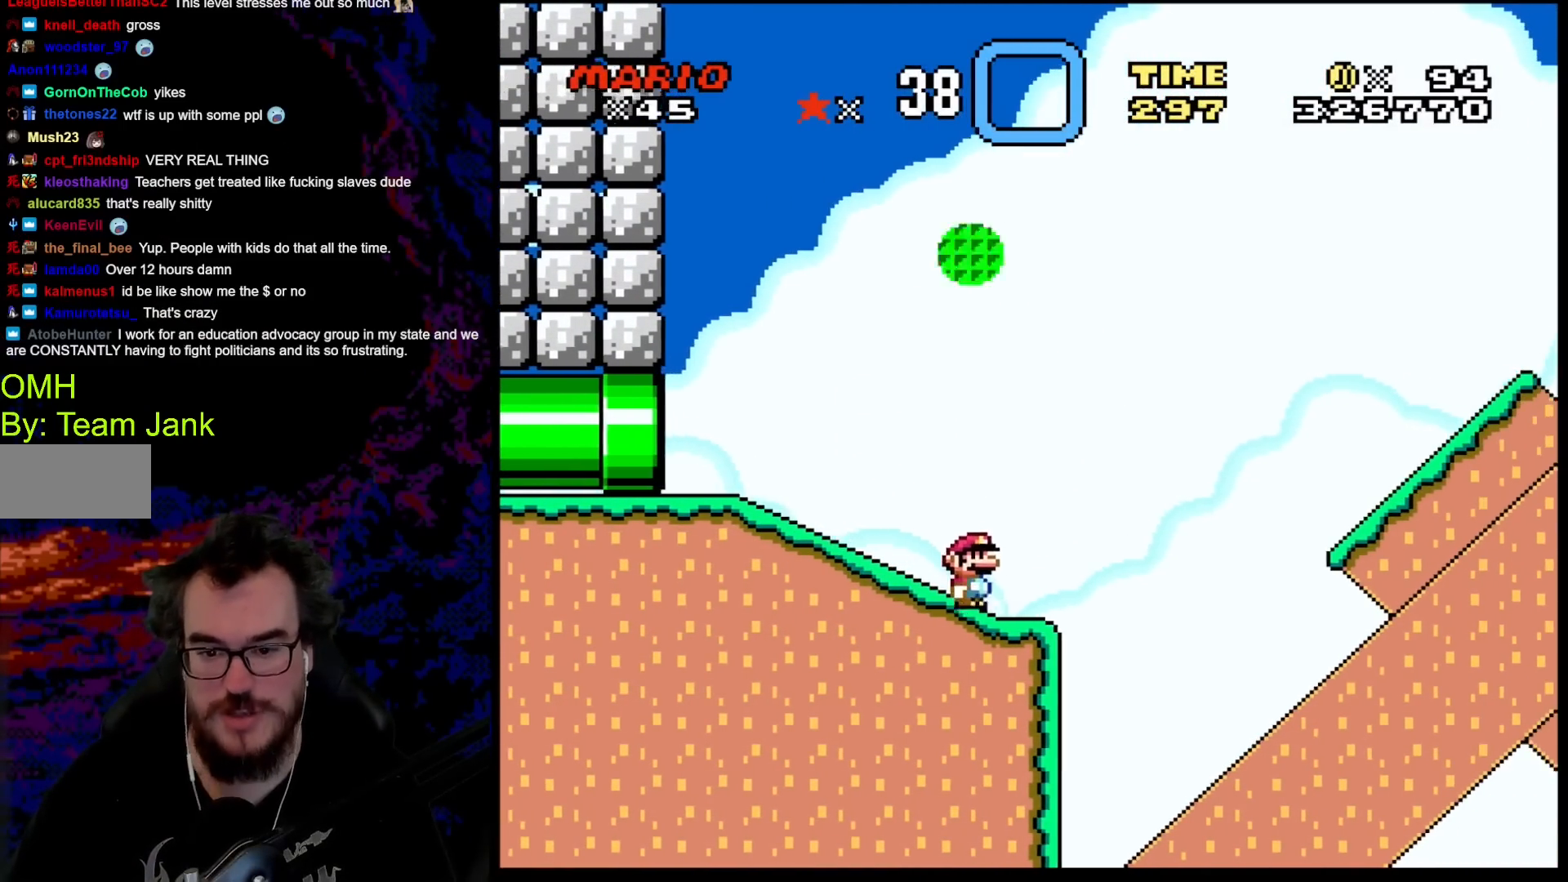
{"buttons": ["B", "Y", "DPAD_RIGHT"], "events": [[83, "B", "down"]]}
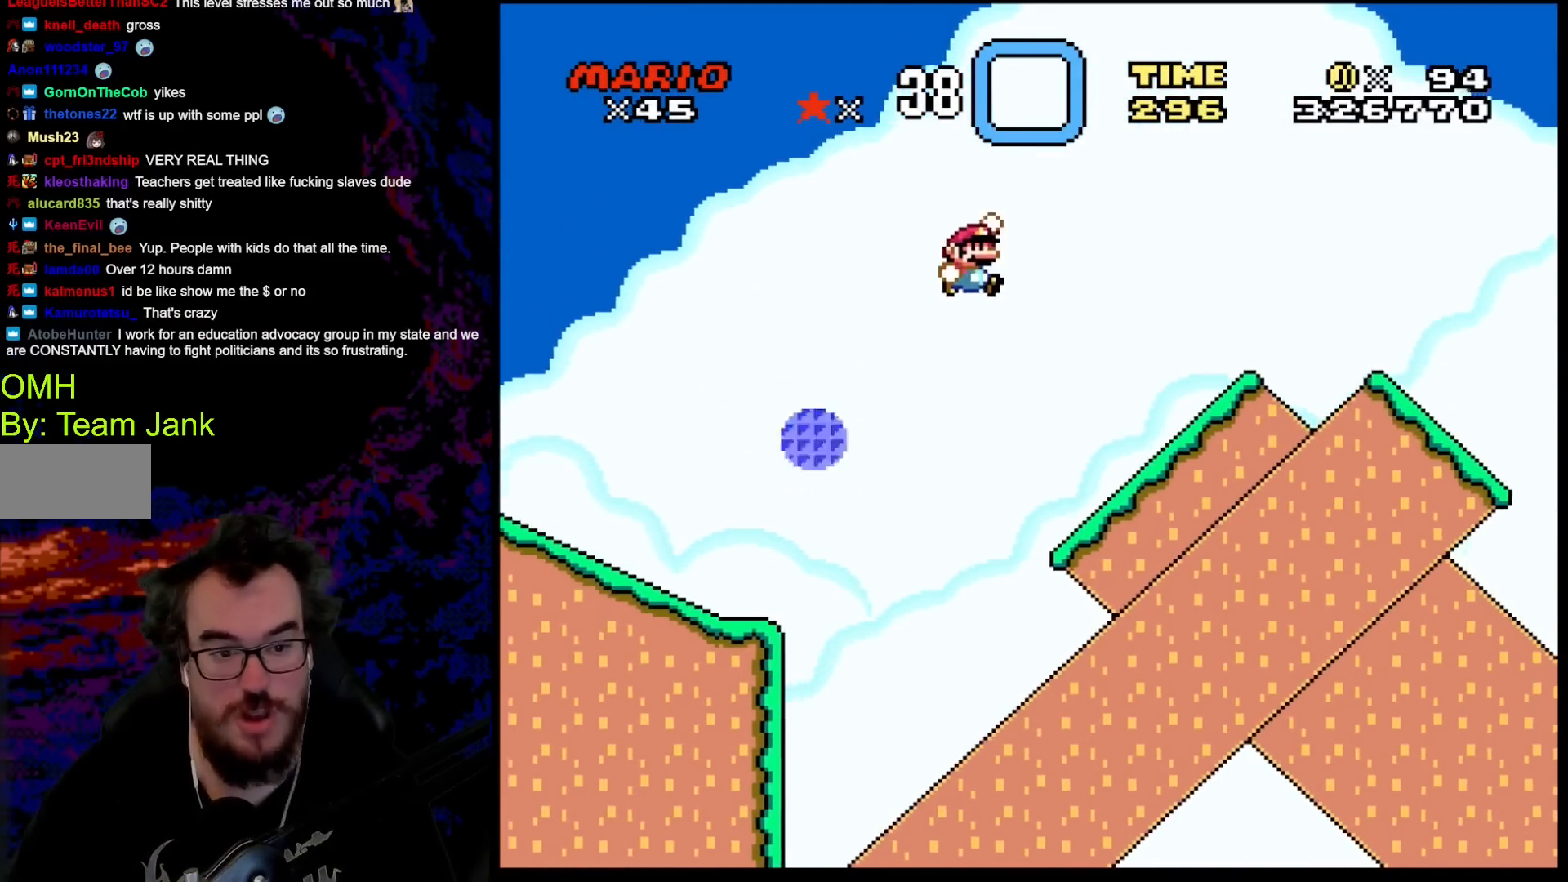
{"buttons": ["B", "Y", "DPAD_LEFT"], "events": [[100, "B", "up"], [400, "B", "down"], [400, "DPAD_DOWN", "down"], [400, "DPAD_LEFT", "down"], [400, "DPAD_RIGHT", "up"], [417, "DPAD_DOWN", "up"]]}
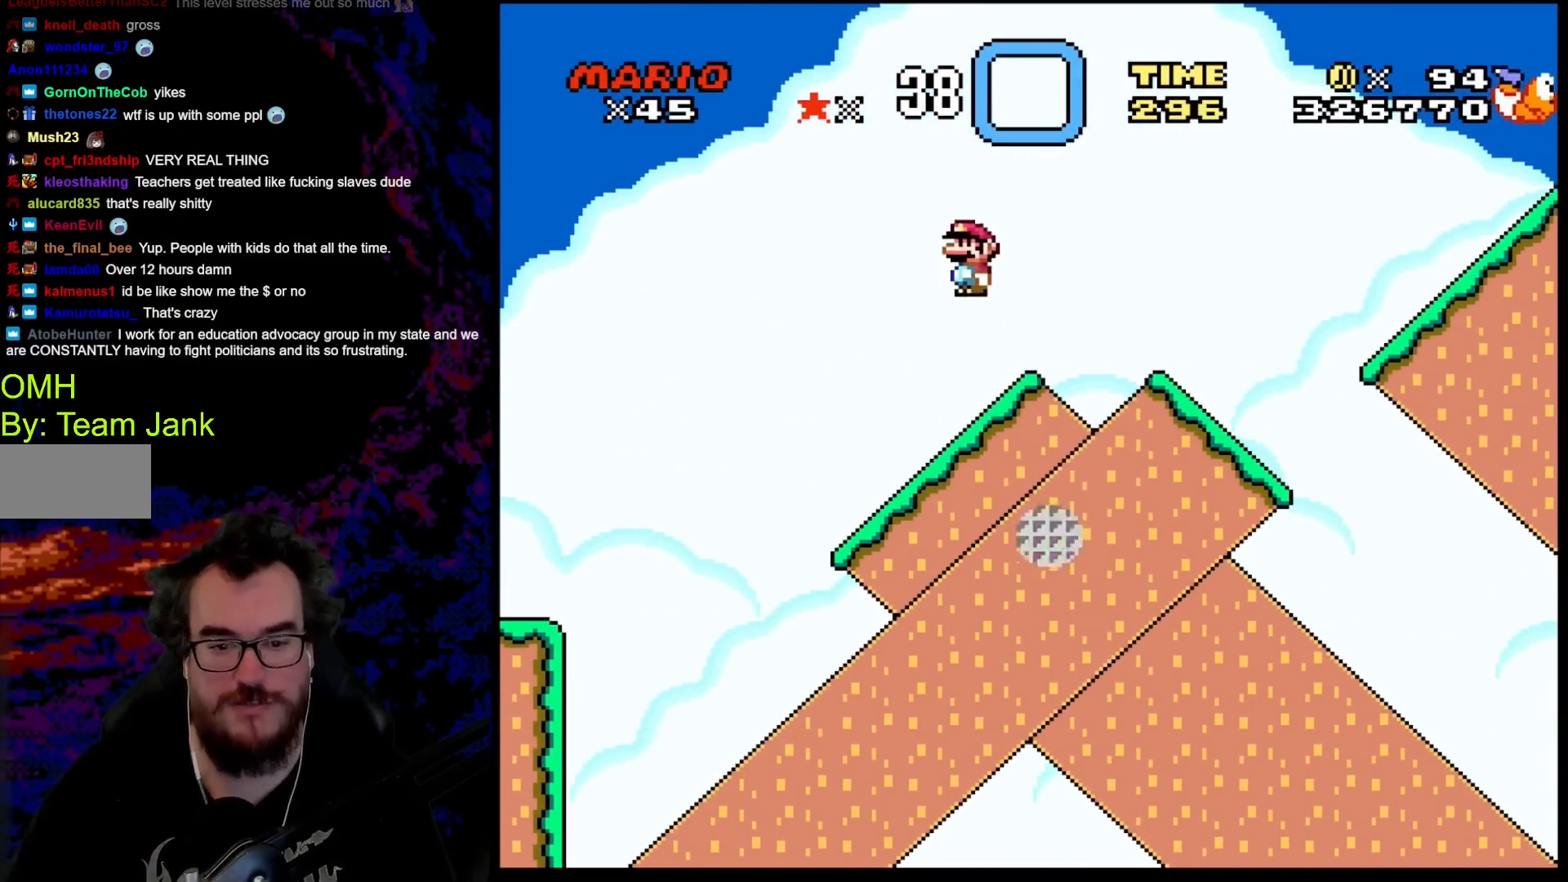
{"buttons": ["X"], "events": [[33, "B", "up"], [233, "DPAD_LEFT", "up"], [350, "DPAD_RIGHT", "down"], [350, "Y", "up"], [383, "X", "down"], [433, "DPAD_RIGHT", "up"]]}
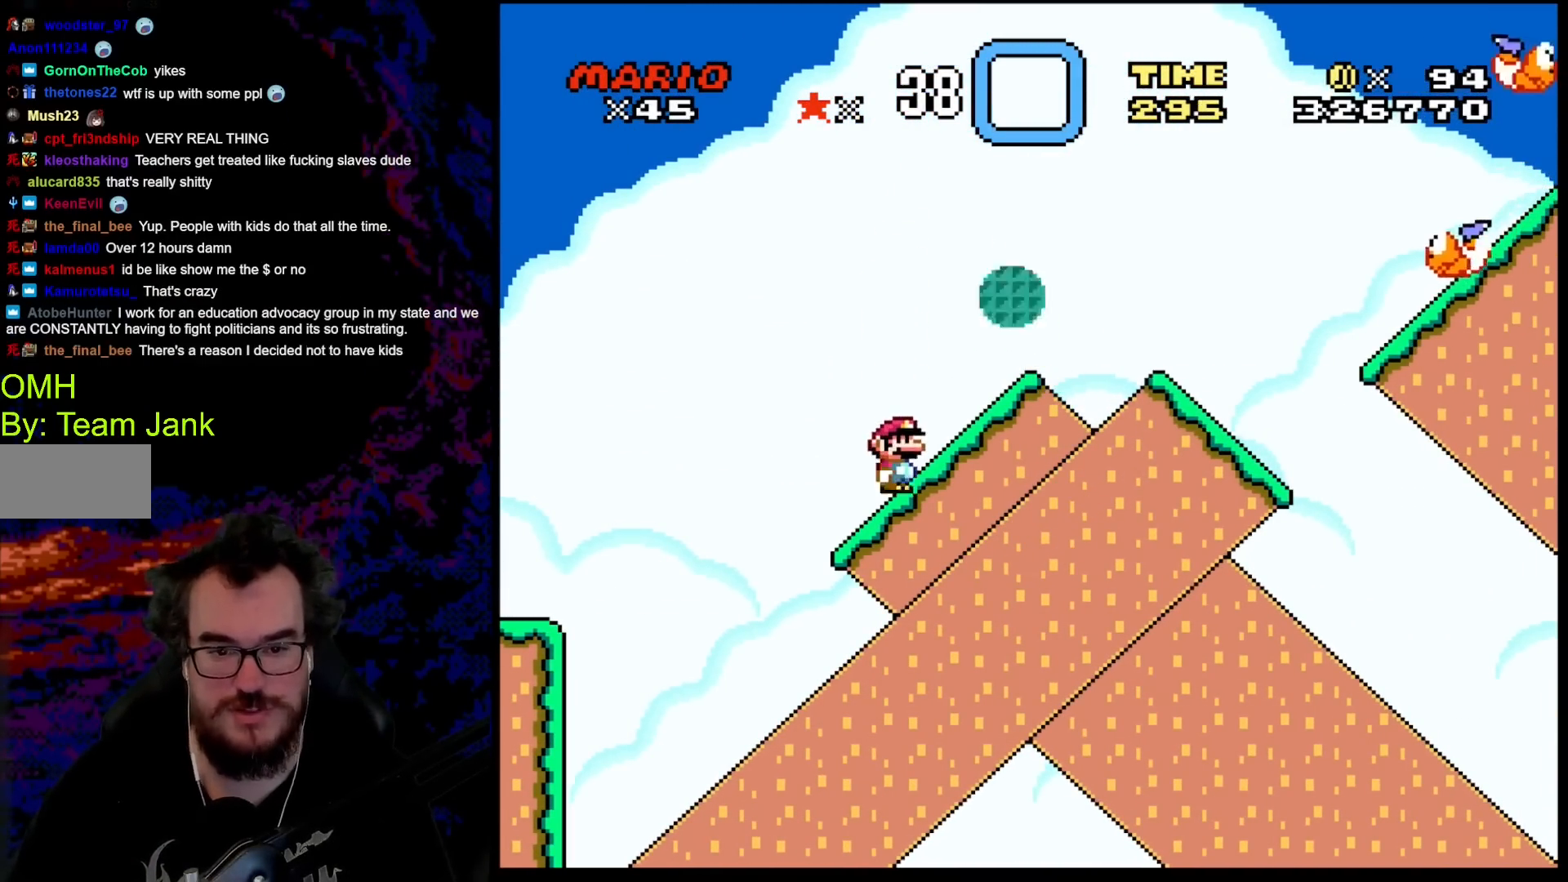
{"buttons": ["Y", "DPAD_RIGHT"], "events": [[83, "DPAD_RIGHT", "down"], [100, "X", "up"], [183, "Y", "down"], [317, "B", "down"], [450, "B", "up"]]}
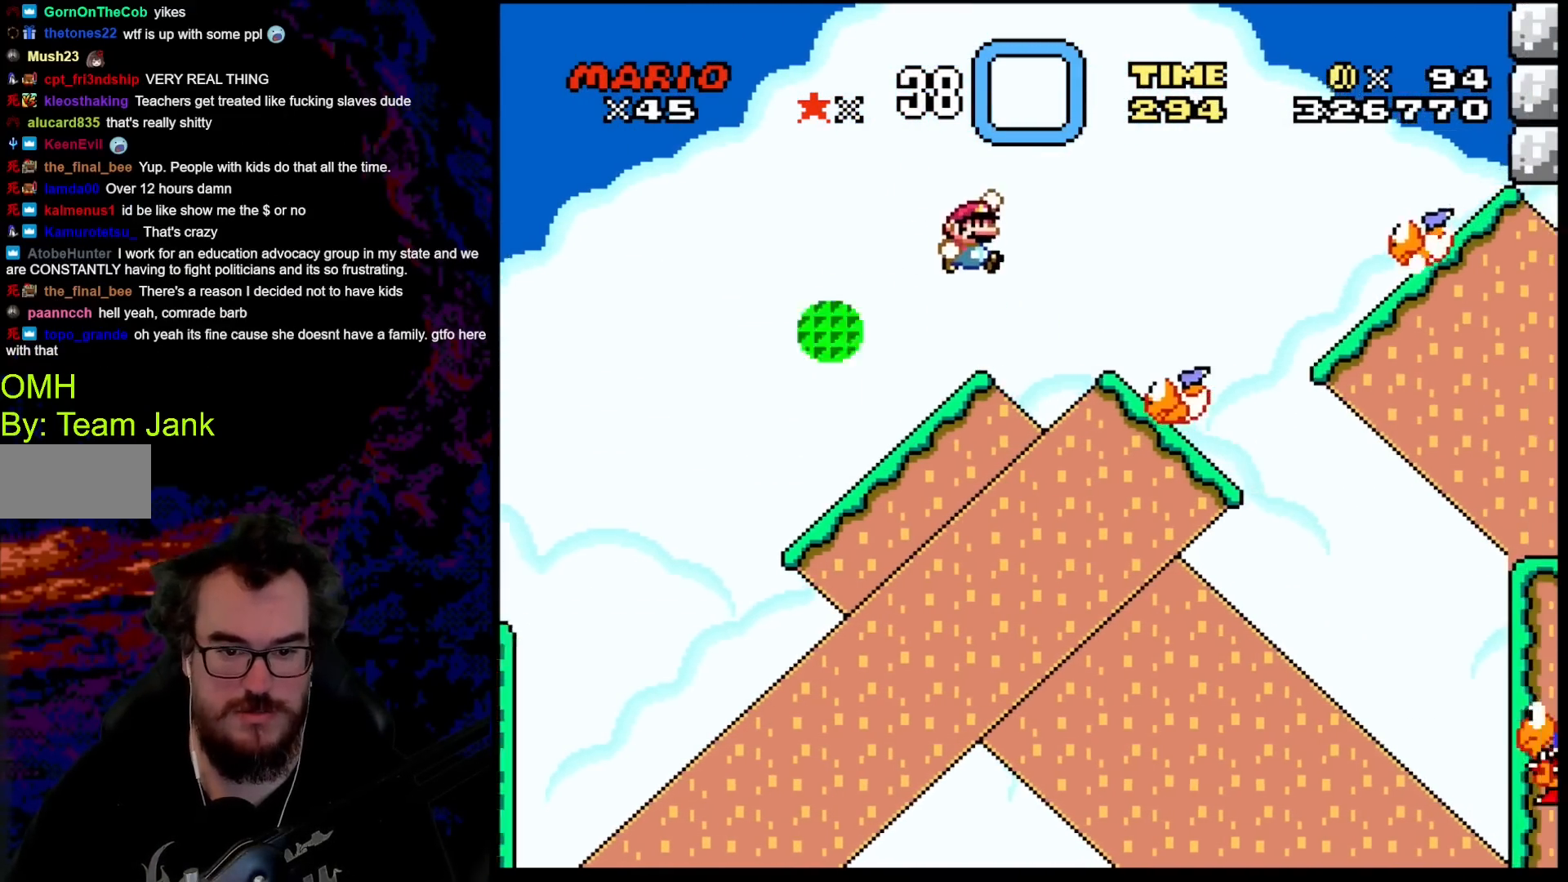
{"buttons": ["B", "Y", "DPAD_RIGHT"], "events": [[250, "DPAD_DOWN", "down"], [250, "DPAD_RIGHT", "up"], [283, "DPAD_DOWN", "up"], [283, "DPAD_LEFT", "down"], [350, "B", "down"], [400, "DPAD_LEFT", "up"], [400, "DPAD_RIGHT", "down"]]}
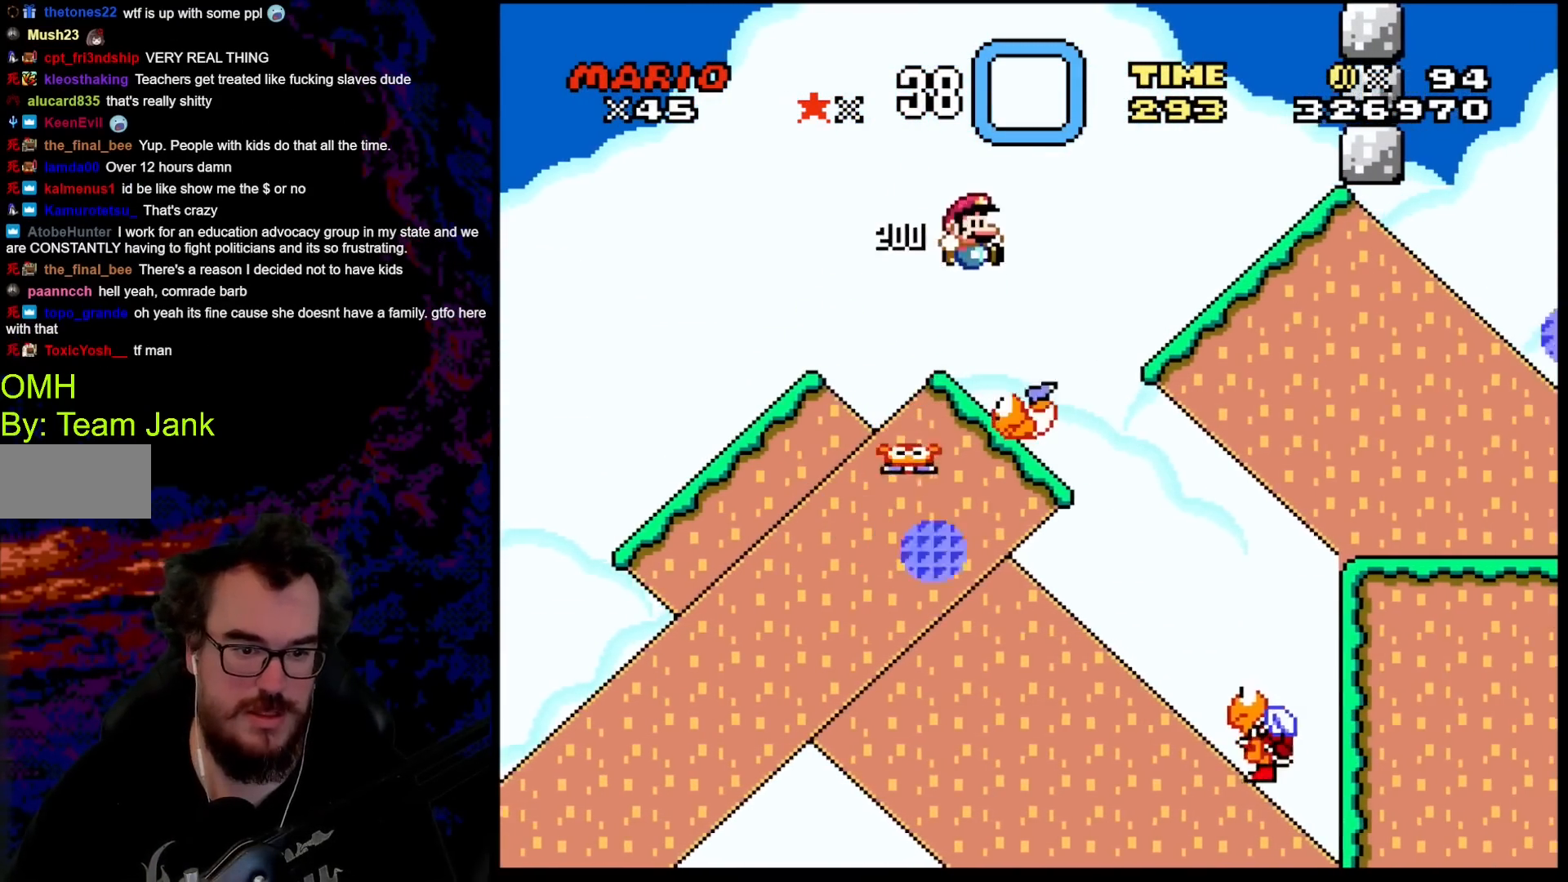
{"buttons": ["B", "Y", "DPAD_RIGHT"], "events": [[100, "DPAD_RIGHT", "up"], [117, "DPAD_LEFT", "down"], [250, "DPAD_LEFT", "up"], [300, "B", "up"], [417, "B", "down"], [417, "DPAD_RIGHT", "down"]]}
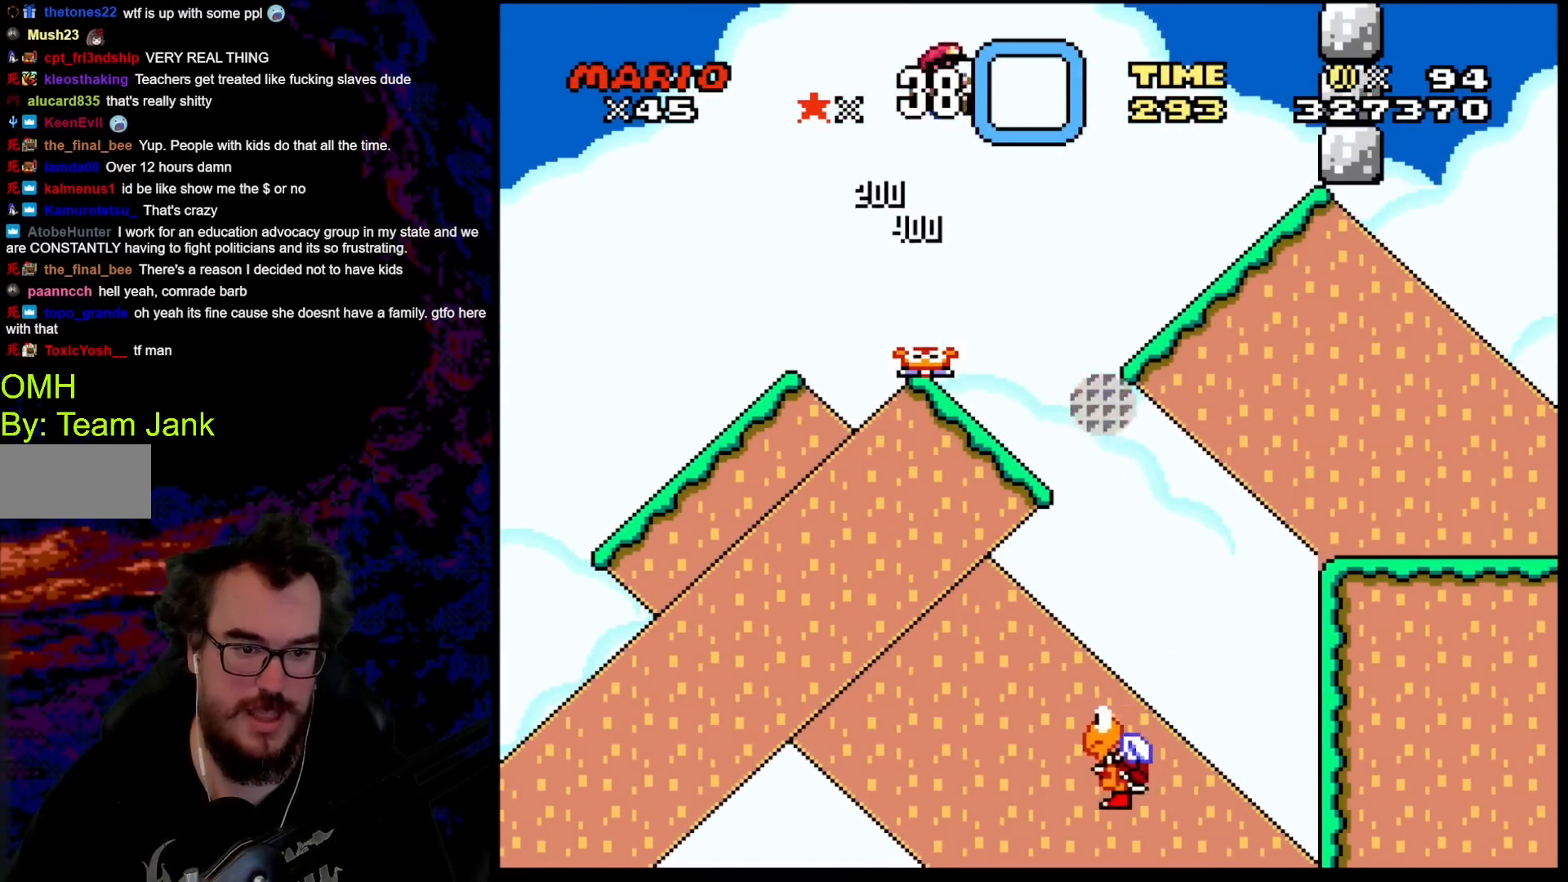
{"buttons": ["Y", "DPAD_RIGHT"], "events": [[100, "DPAD_RIGHT", "up"], [150, "B", "up"], [150, "DPAD_LEFT", "down"], [317, "DPAD_LEFT", "up"], [350, "DPAD_RIGHT", "down"]]}
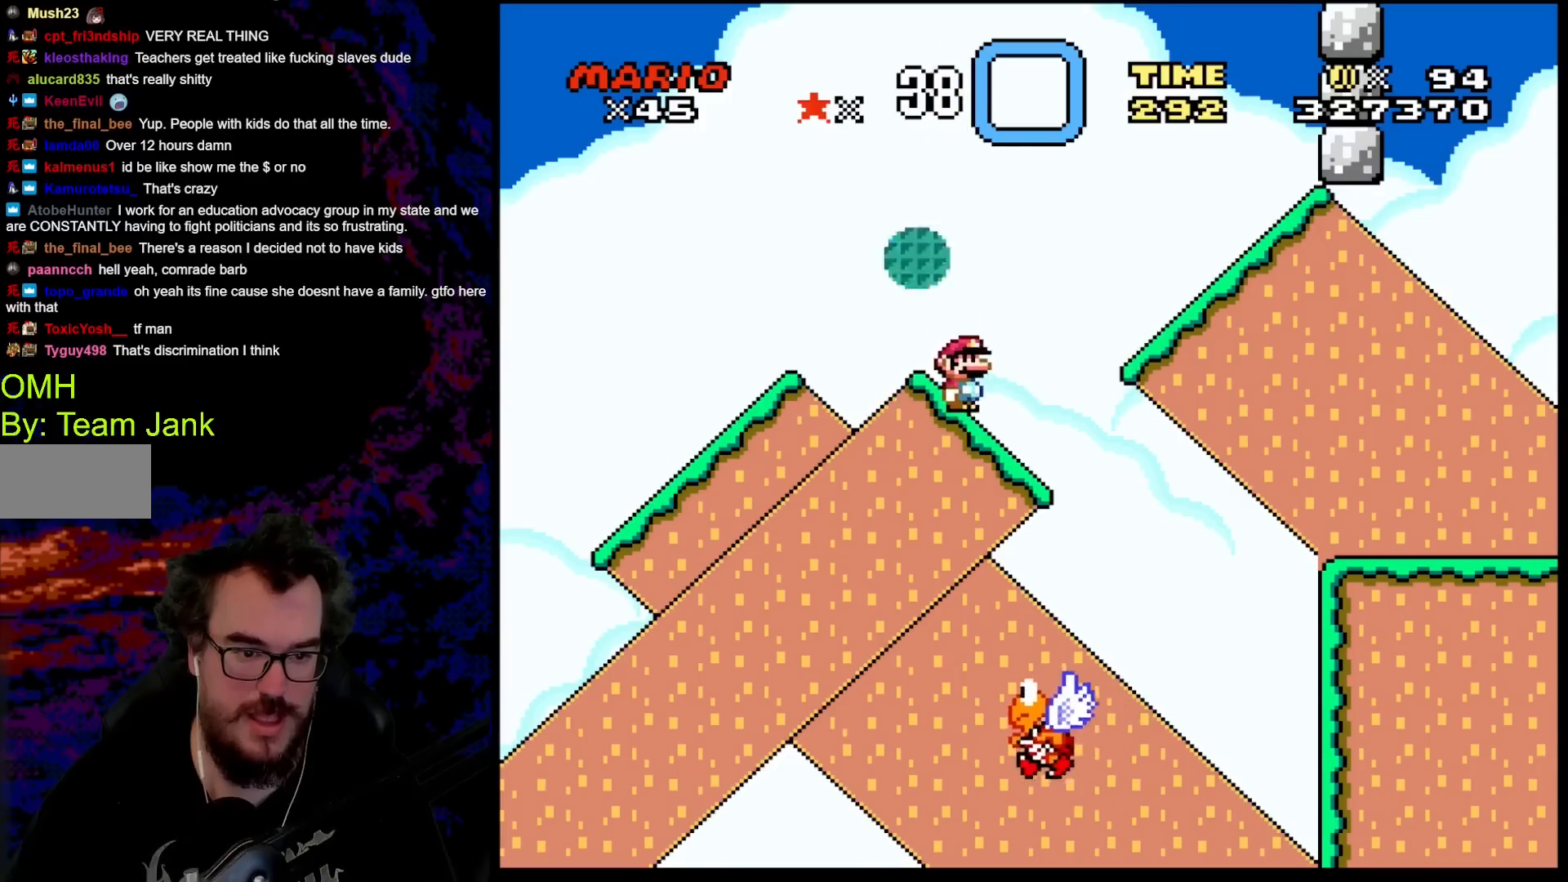
{"buttons": ["B", "Y"], "events": [[117, "B", "down"], [250, "DPAD_DOWN", "down"], [267, "DPAD_DOWN", "up"], [267, "DPAD_LEFT", "down"], [267, "DPAD_RIGHT", "up"], [450, "DPAD_LEFT", "up"]]}
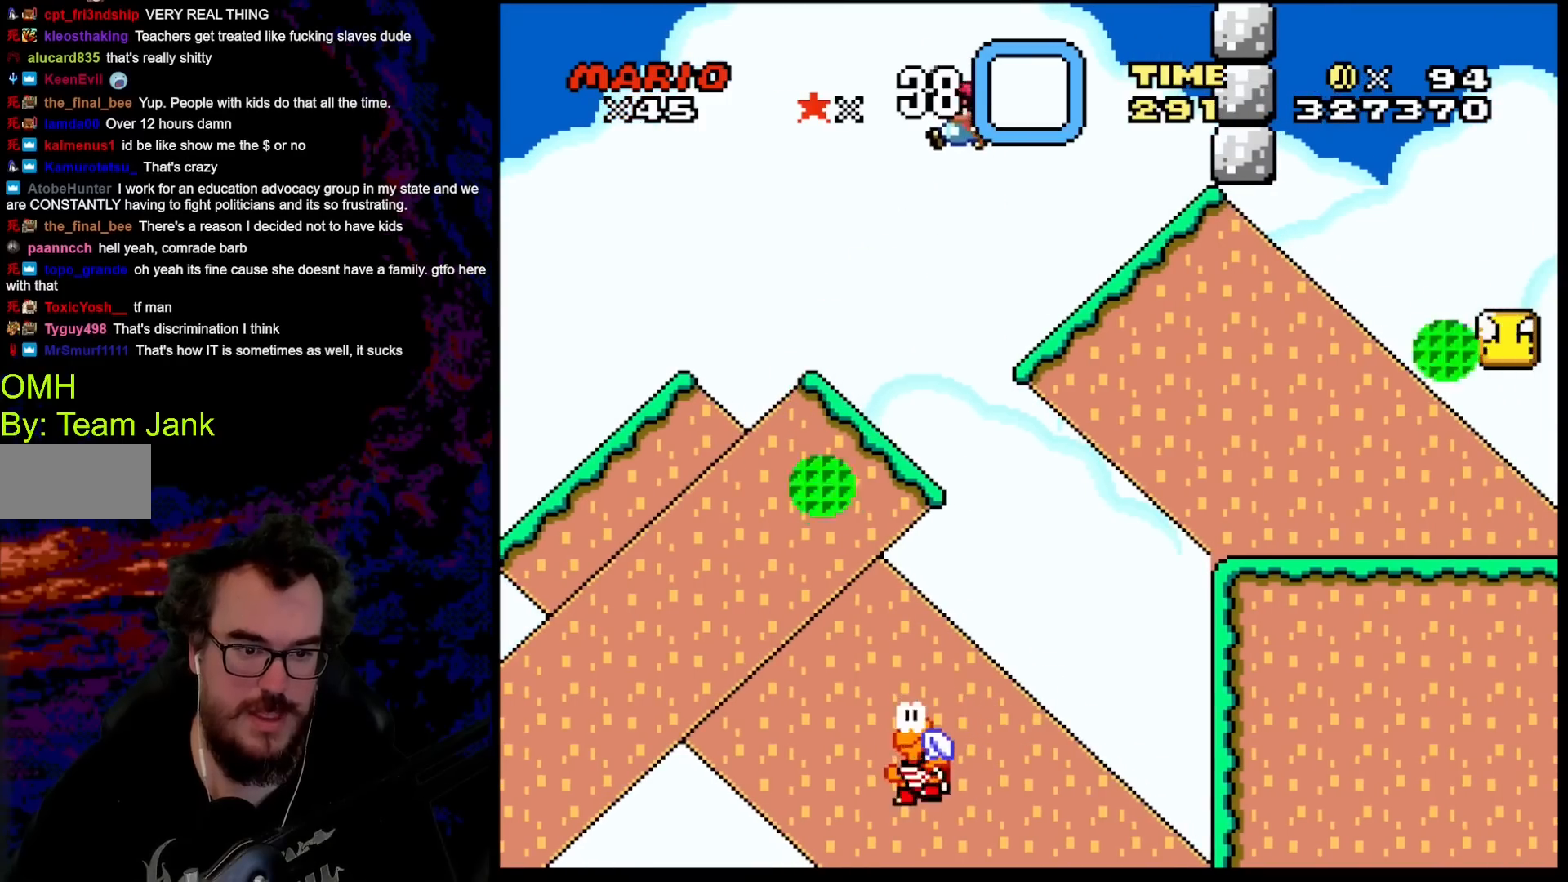
{"buttons": ["B", "Y", "DPAD_DOWN", "DPAD_RIGHT"], "events": [[33, "B", "up"], [150, "DPAD_LEFT", "down"], [167, "B", "down"], [300, "DPAD_LEFT", "up"], [417, "DPAD_RIGHT", "down"], [500, "DPAD_DOWN", "down"]]}
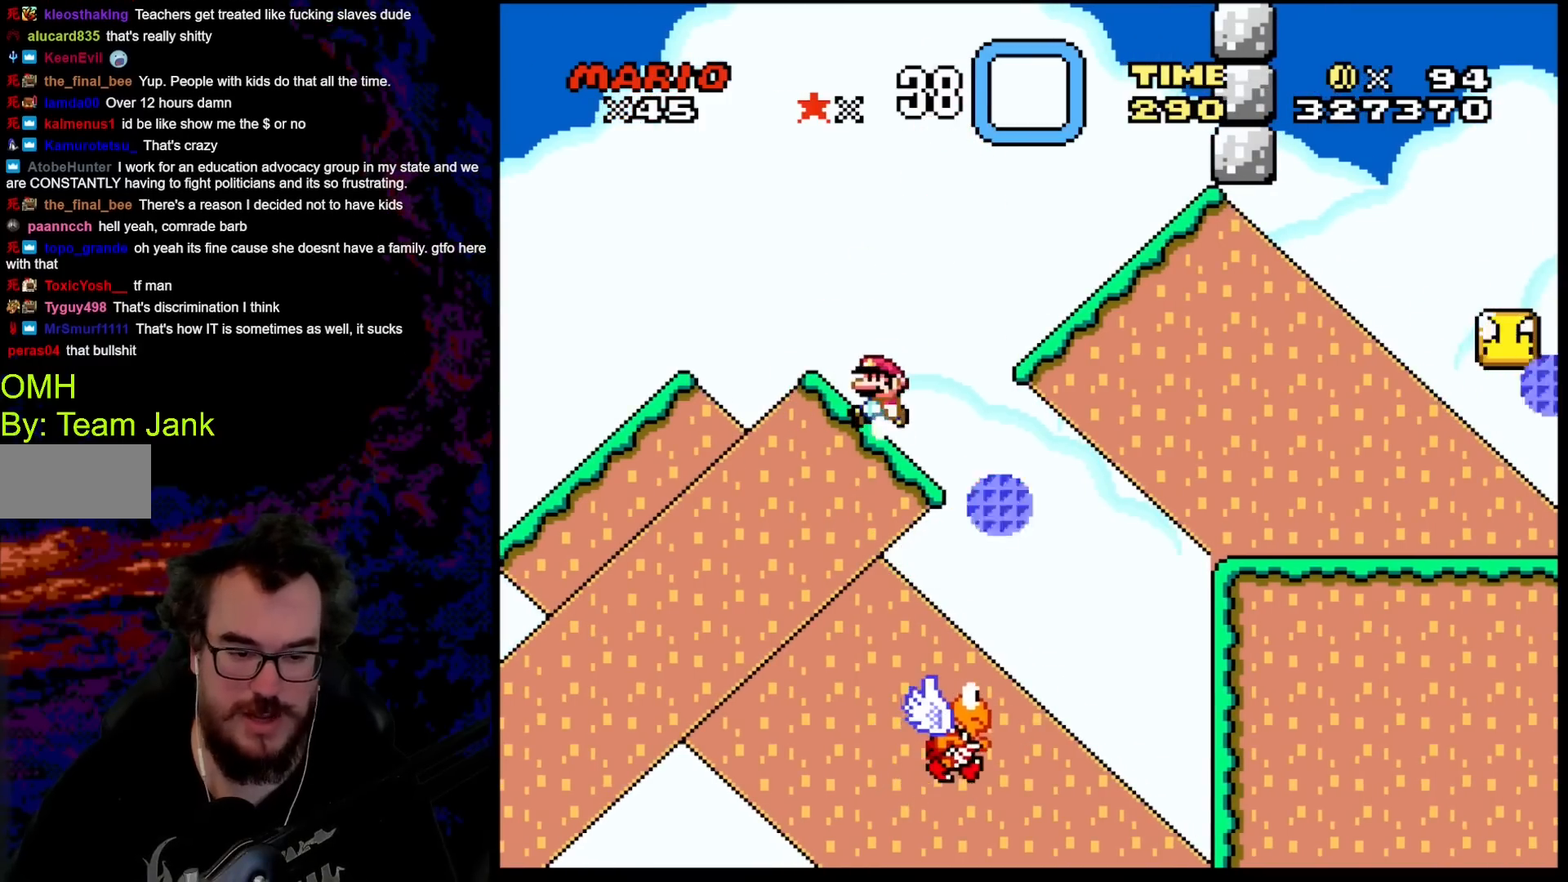
{"buttons": ["Y", "DPAD_RIGHT"], "events": [[33, "DPAD_DOWN", "up"], [33, "DPAD_LEFT", "down"], [33, "DPAD_RIGHT", "up"], [150, "DPAD_LEFT", "up"], [200, "DPAD_RIGHT", "down"], [283, "B", "up"]]}
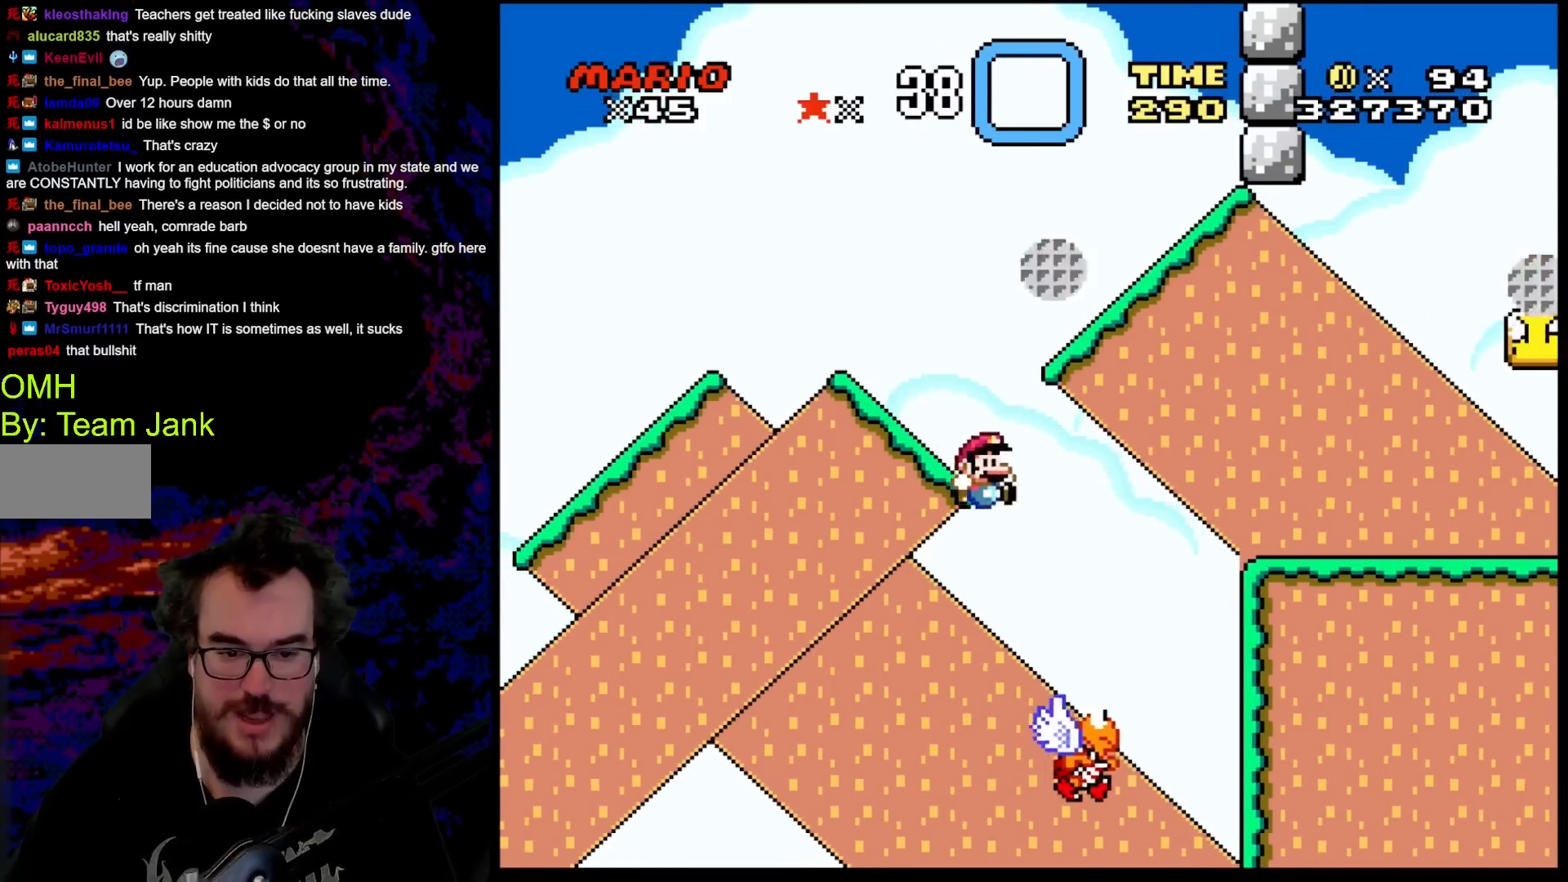
{"buttons": ["B", "Y", "DPAD_RIGHT"], "events": [[200, "B", "down"], [350, "DPAD_DOWN", "down"], [350, "DPAD_LEFT", "down"], [350, "DPAD_RIGHT", "up"], [367, "DPAD_DOWN", "up"], [417, "DPAD_DOWN", "down"], [450, "DPAD_DOWN", "up"], [450, "DPAD_LEFT", "up"], [450, "DPAD_RIGHT", "down"]]}
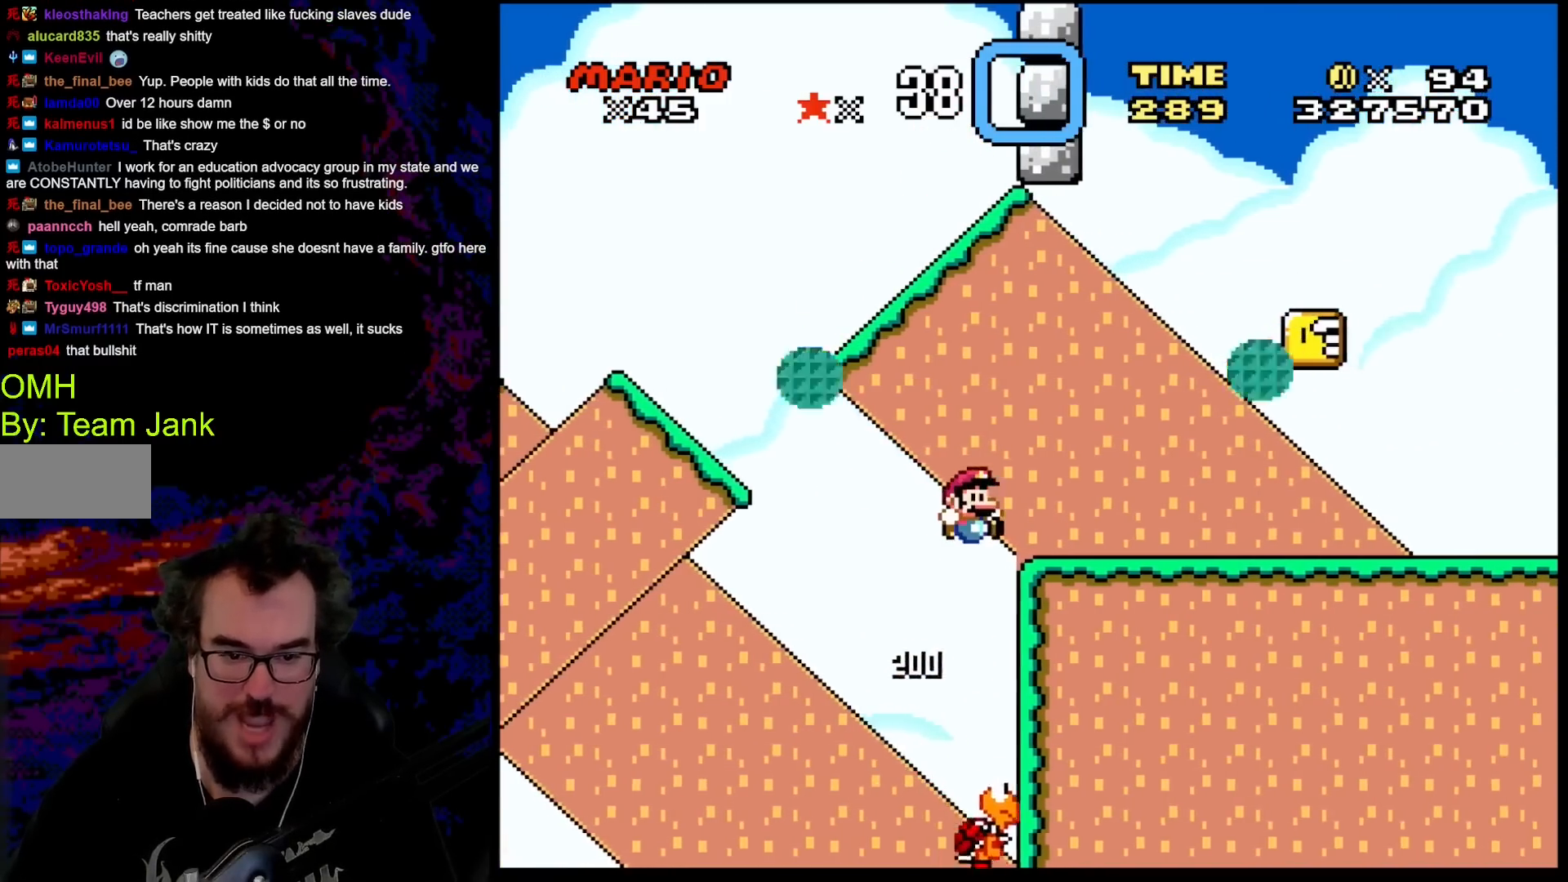
{"buttons": ["B", "Y", "DPAD_LEFT"], "events": [[67, "B", "up"], [383, "DPAD_LEFT", "down"], [383, "DPAD_RIGHT", "up"], [400, "B", "down"]]}
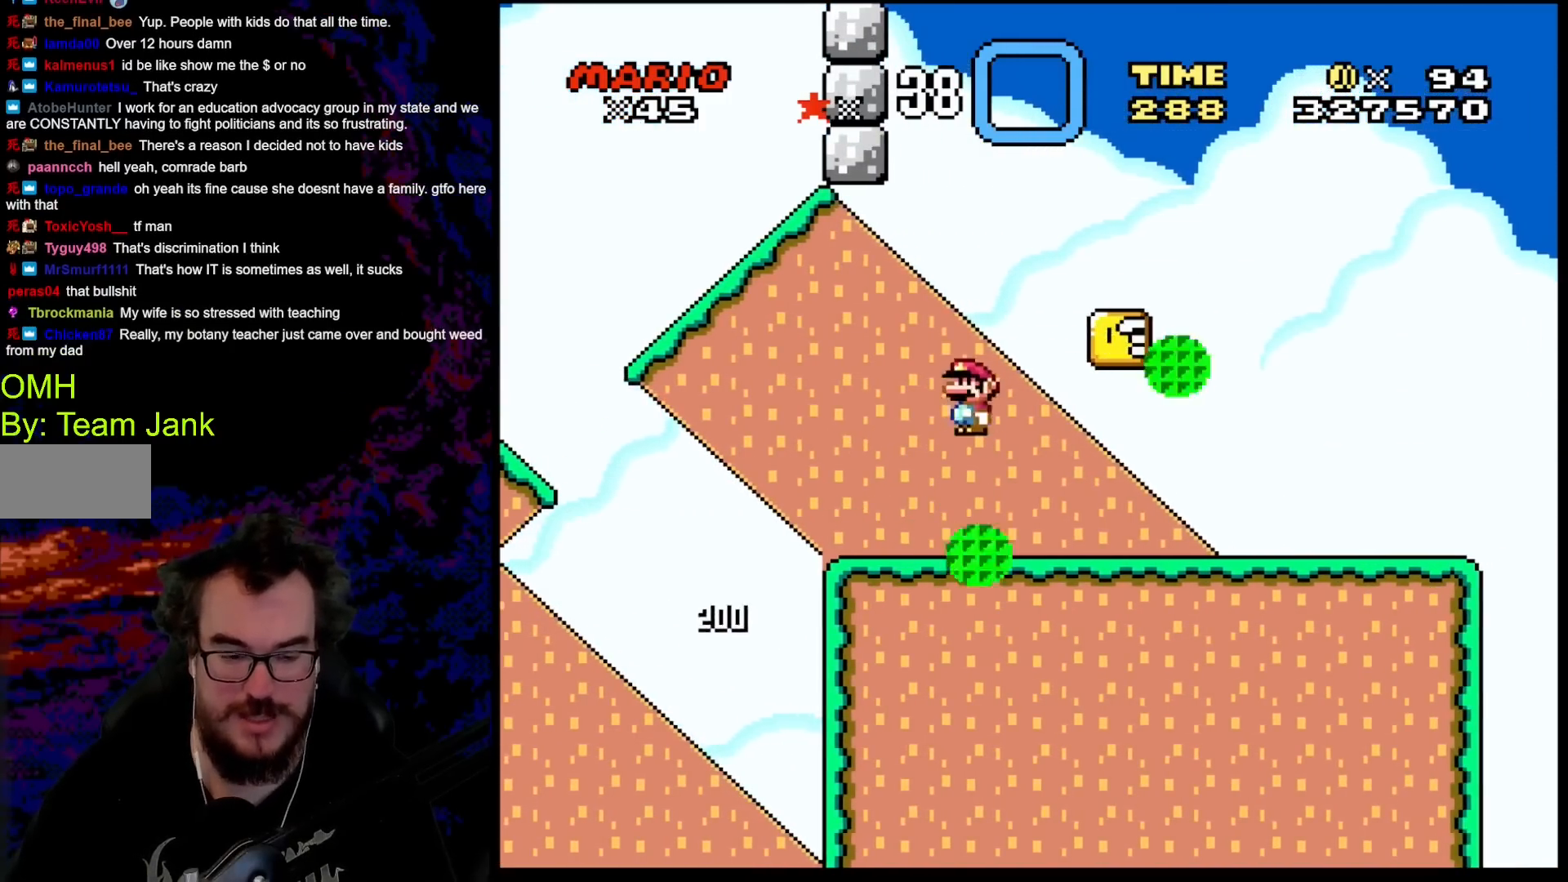
{"buttons": ["Y", "DPAD_RIGHT"], "events": [[67, "B", "up"], [67, "DPAD_LEFT", "up"], [167, "DPAD_LEFT", "down"], [317, "DPAD_LEFT", "up"], [450, "DPAD_RIGHT", "down"]]}
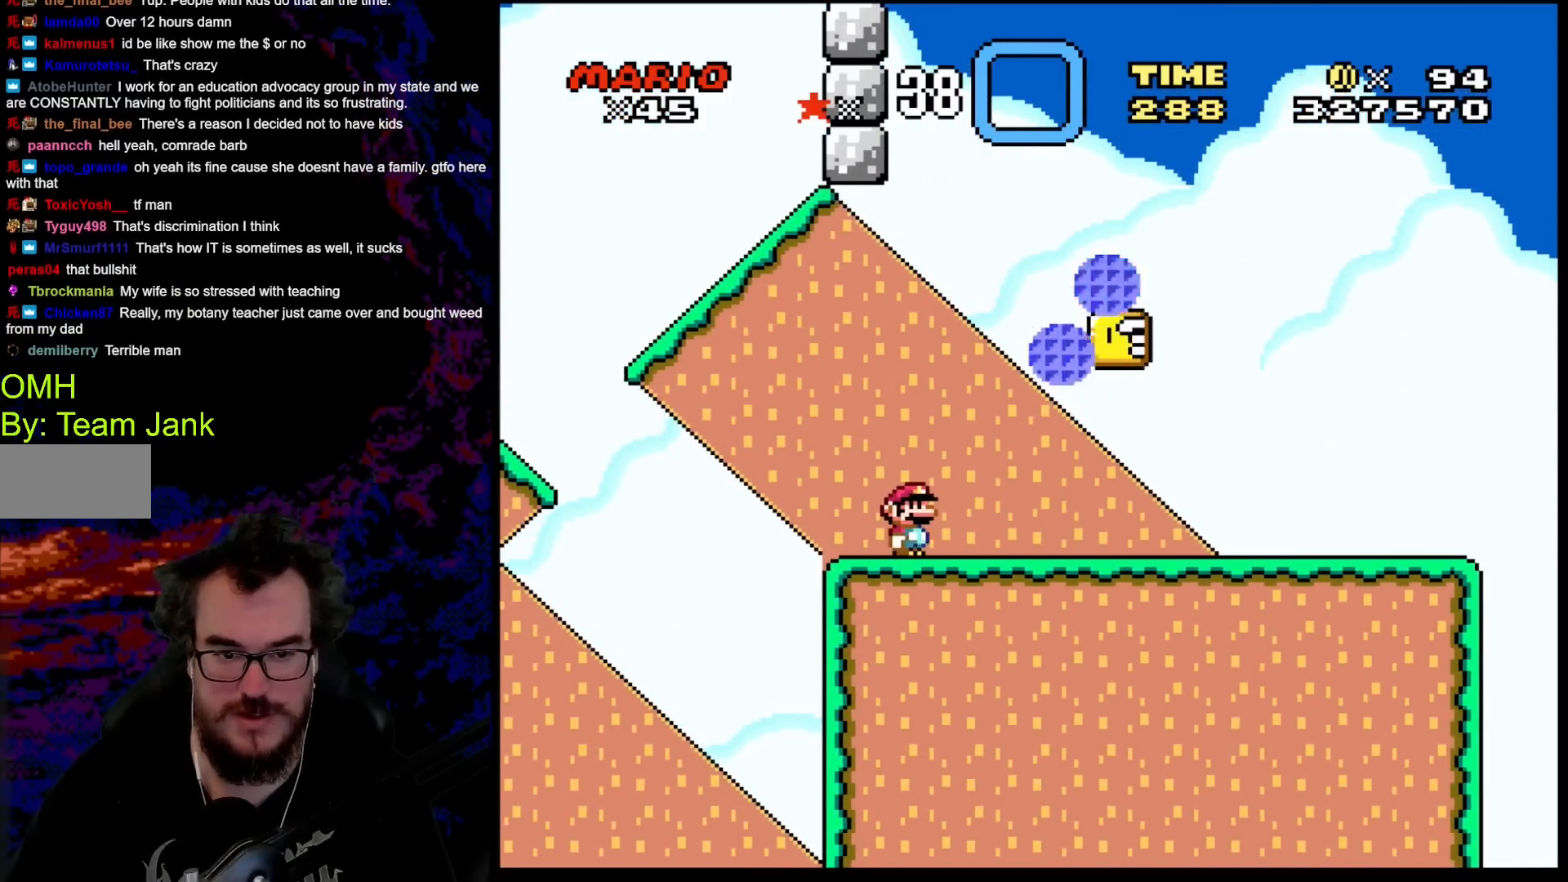
{"buttons": ["X"], "events": [[83, "DPAD_RIGHT", "up"], [267, "DPAD_RIGHT", "down"], [400, "Y", "up"], [417, "DPAD_RIGHT", "up"], [450, "X", "down"]]}
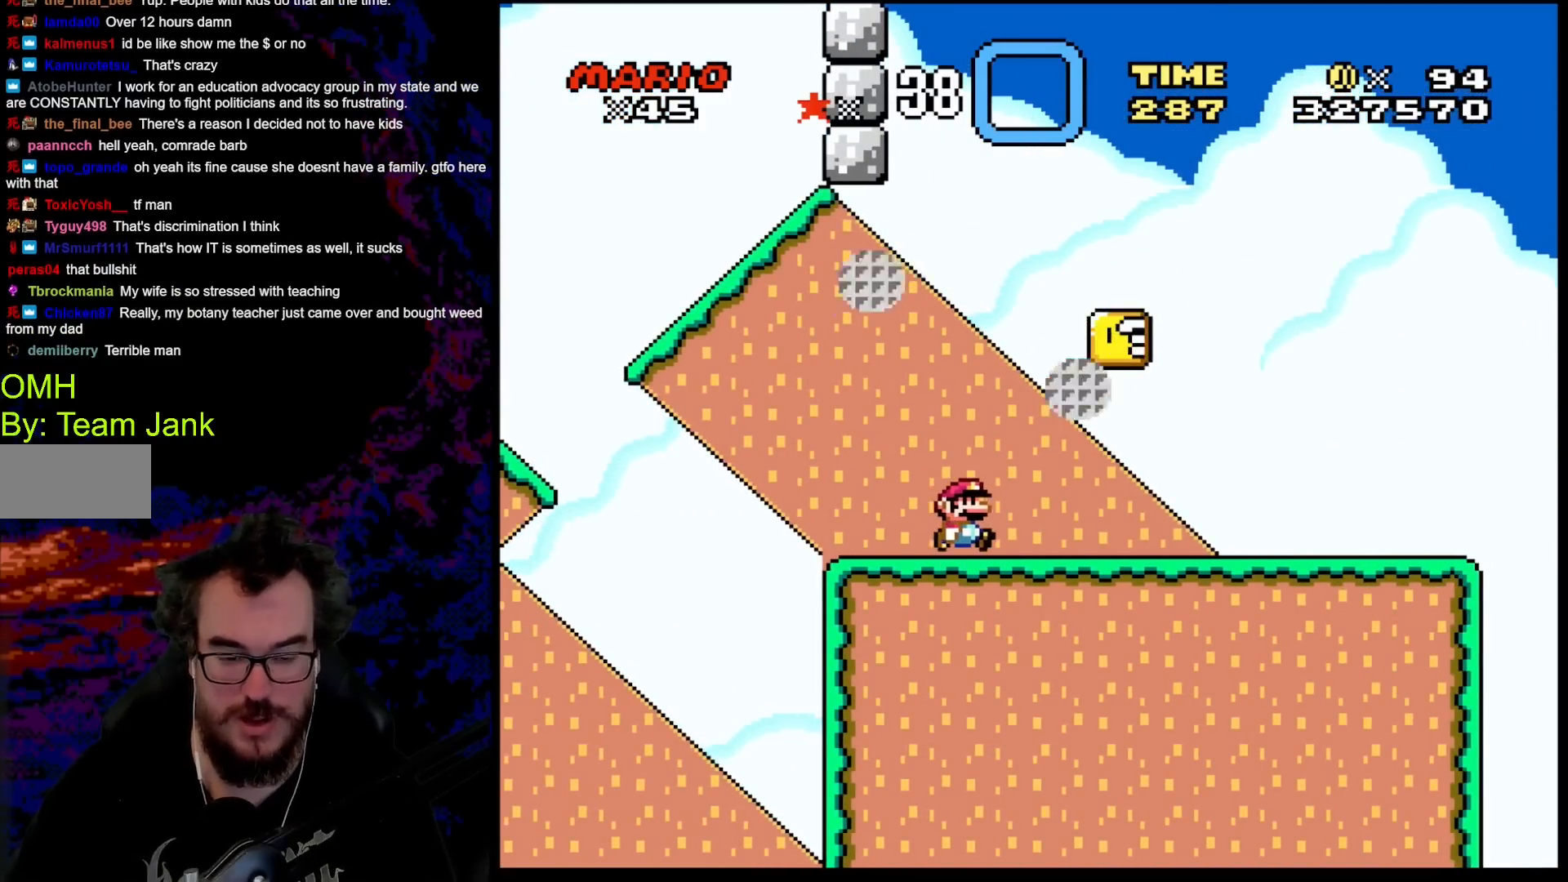
{"buttons": ["A", "X", "DPAD_LEFT"], "events": [[150, "DPAD_RIGHT", "down"], [300, "DPAD_RIGHT", "up"], [400, "A", "down"], [483, "DPAD_LEFT", "down"]]}
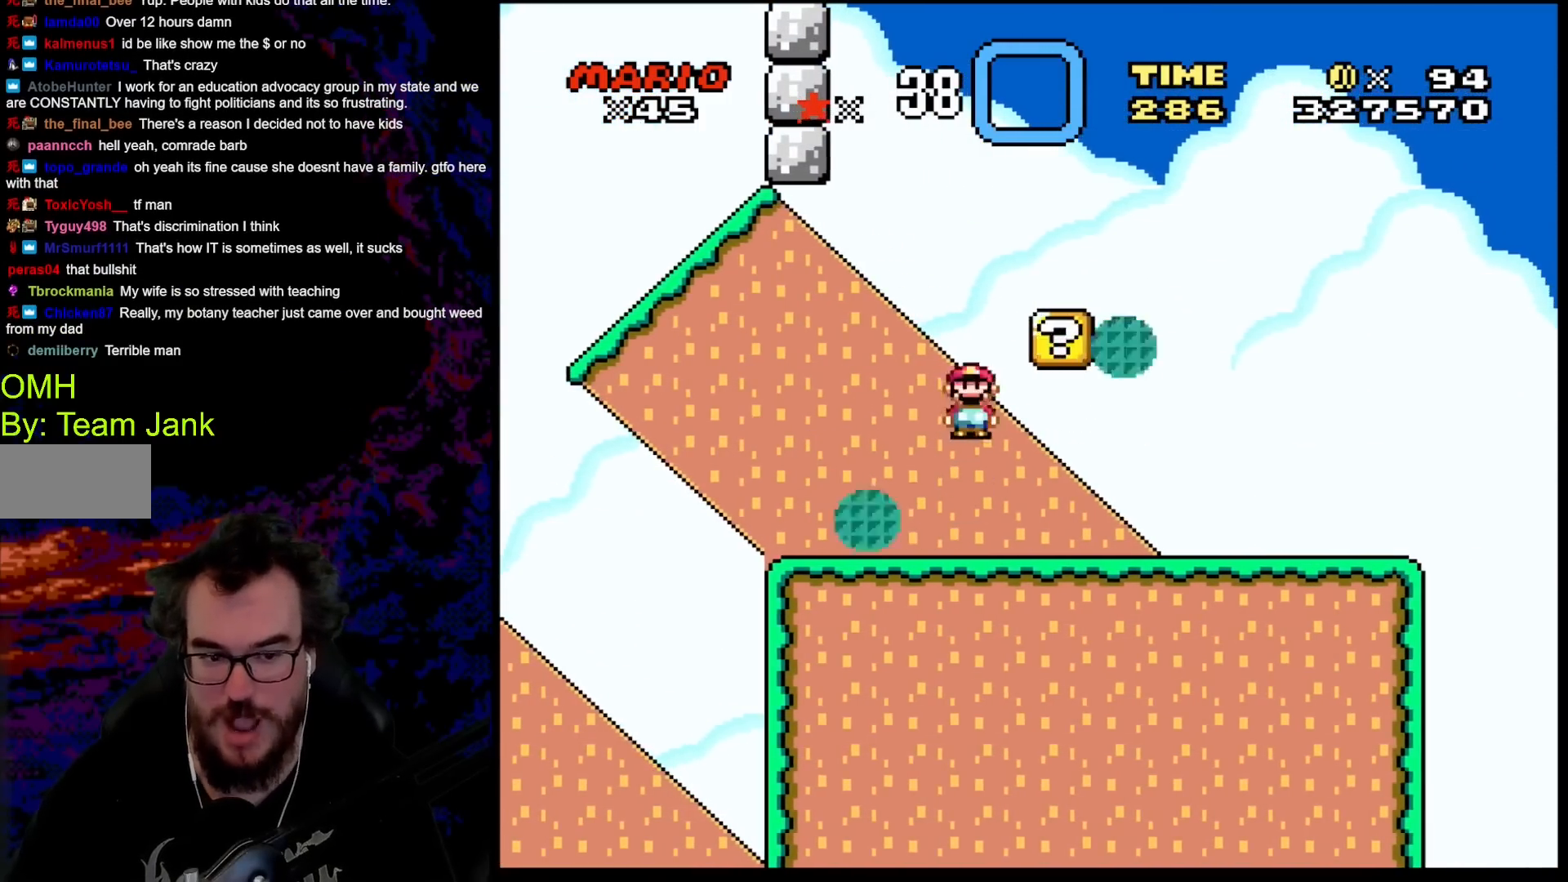
{"buttons": ["A", "X", "DPAD_RIGHT"], "events": [[83, "A", "up"], [150, "A", "down"], [217, "DPAD_LEFT", "up"], [450, "DPAD_RIGHT", "down"]]}
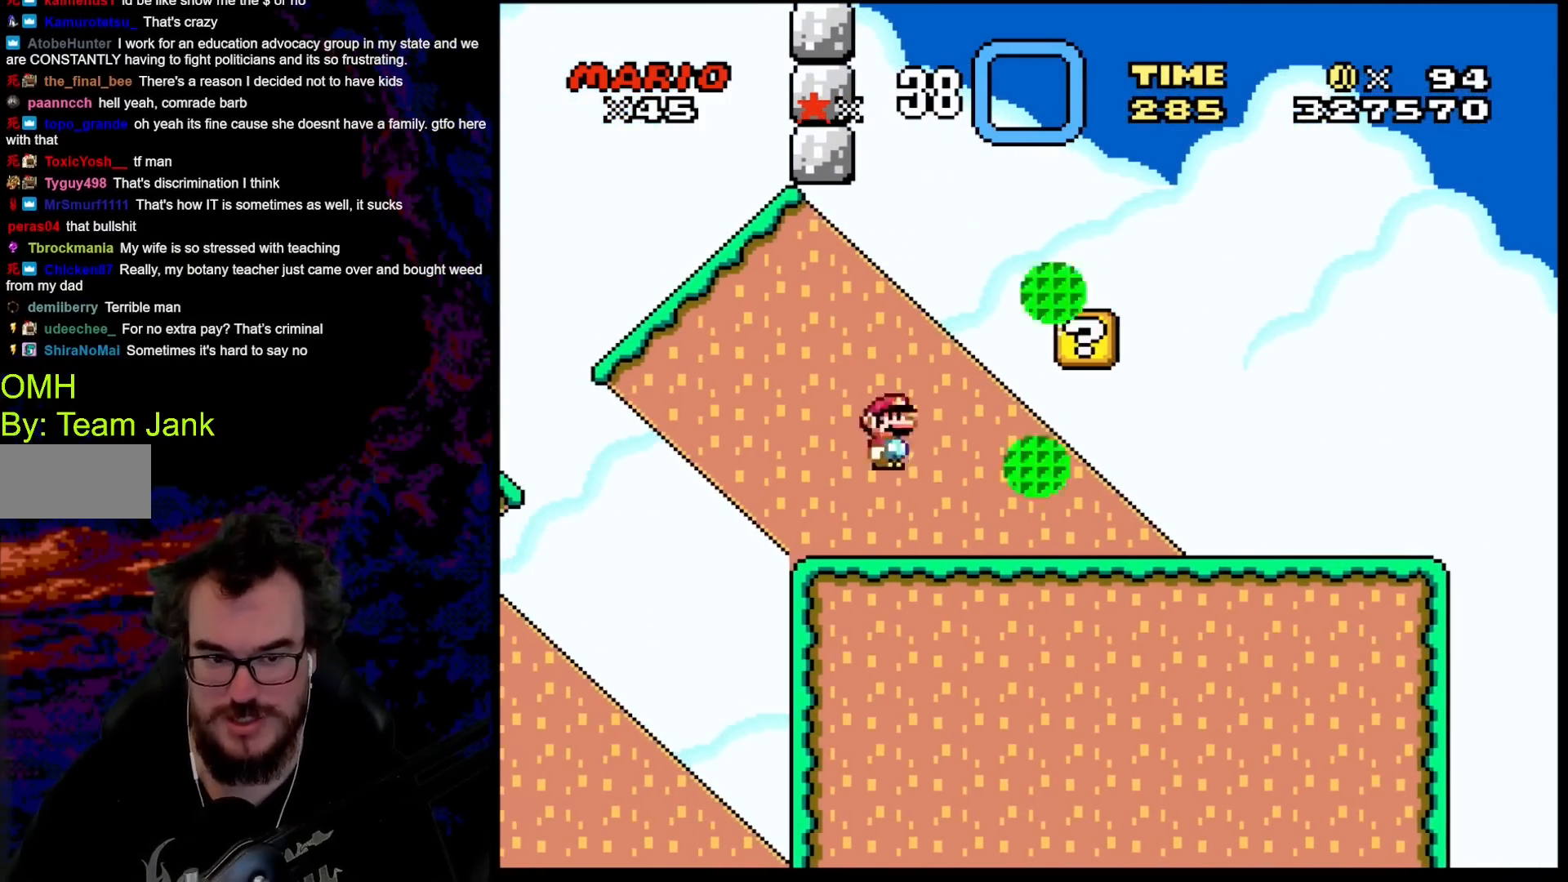
{"buttons": ["Y", "DPAD_RIGHT"], "events": [[50, "DPAD_RIGHT", "up"], [217, "A", "up"], [283, "X", "up"], [317, "X", "down"], [333, "X", "up"], [350, "Y", "down"], [483, "DPAD_RIGHT", "down"]]}
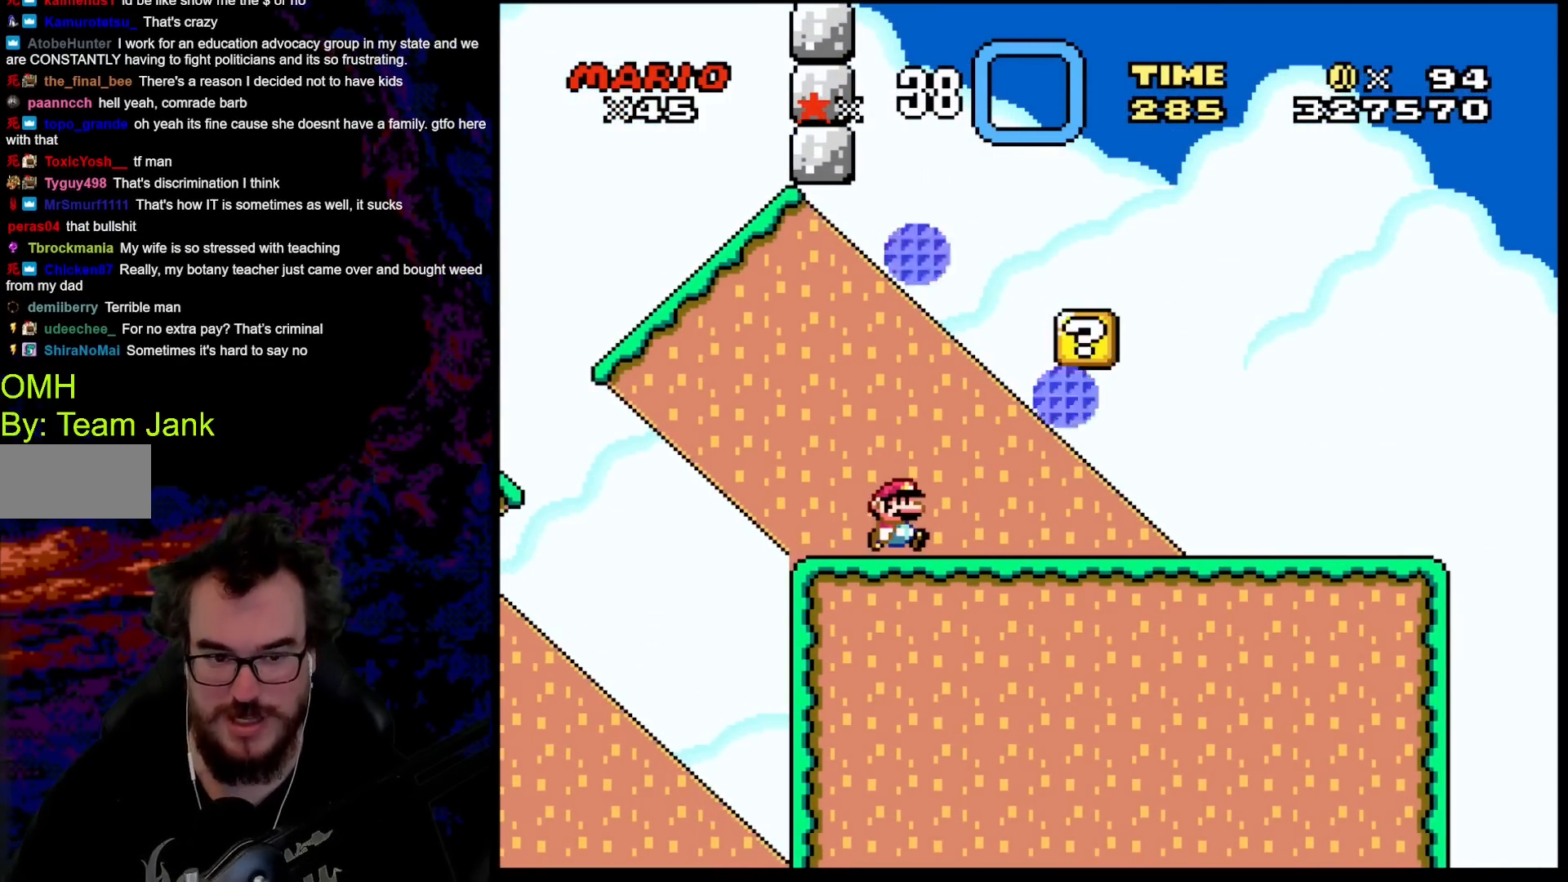
{"buttons": ["B", "Y", "DPAD_RIGHT"], "events": [[367, "B", "down"]]}
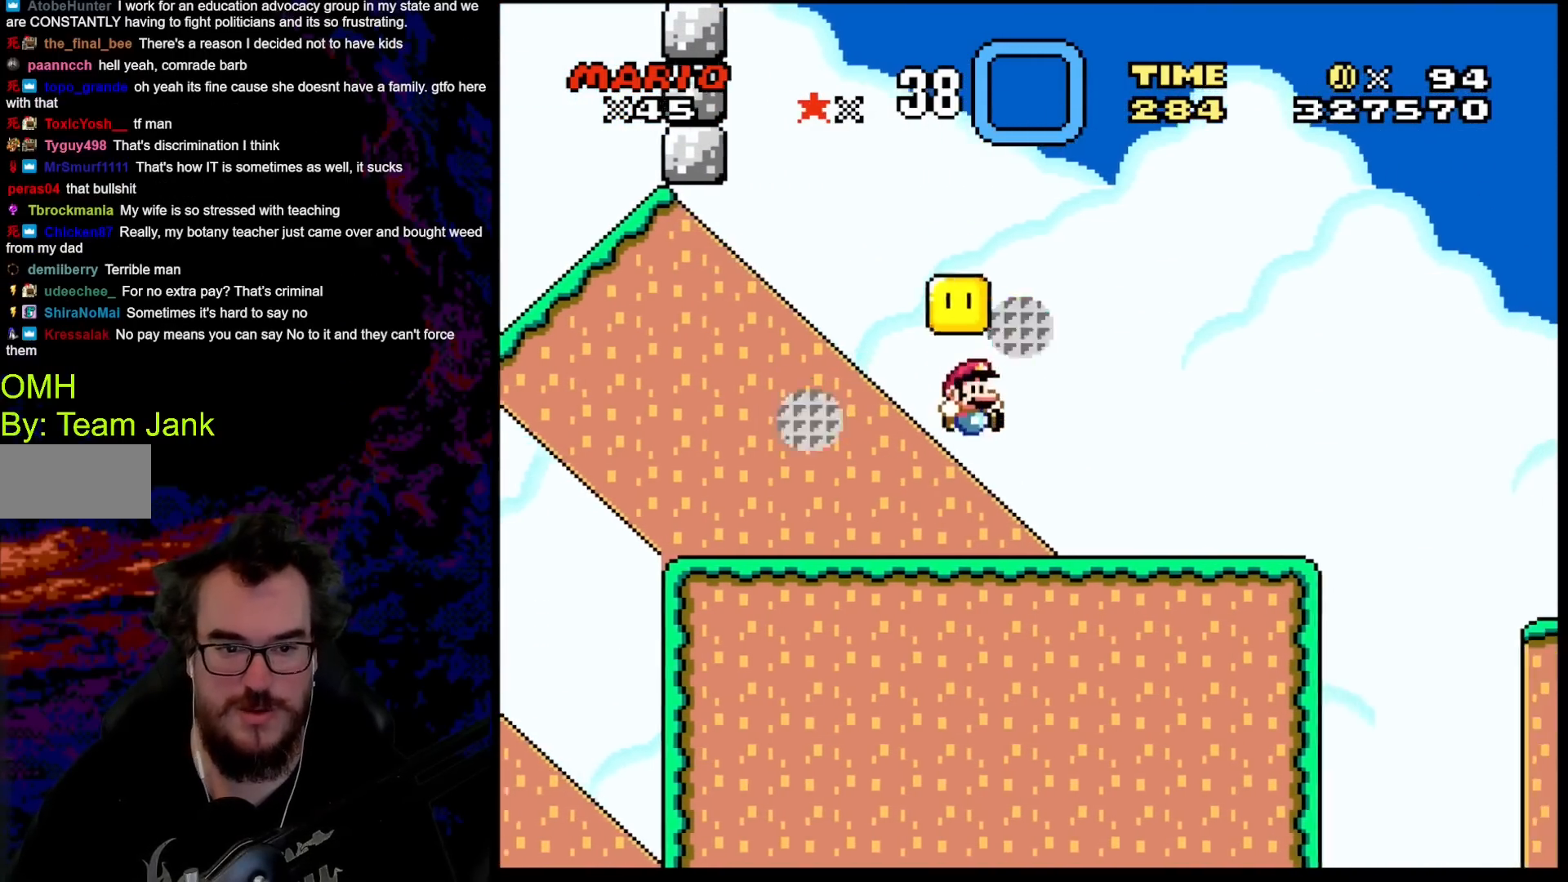
{"buttons": ["B", "Y", "DPAD_LEFT"], "events": [[17, "B", "up"], [167, "DPAD_RIGHT", "up"], [200, "DPAD_LEFT", "down"], [250, "B", "down"]]}
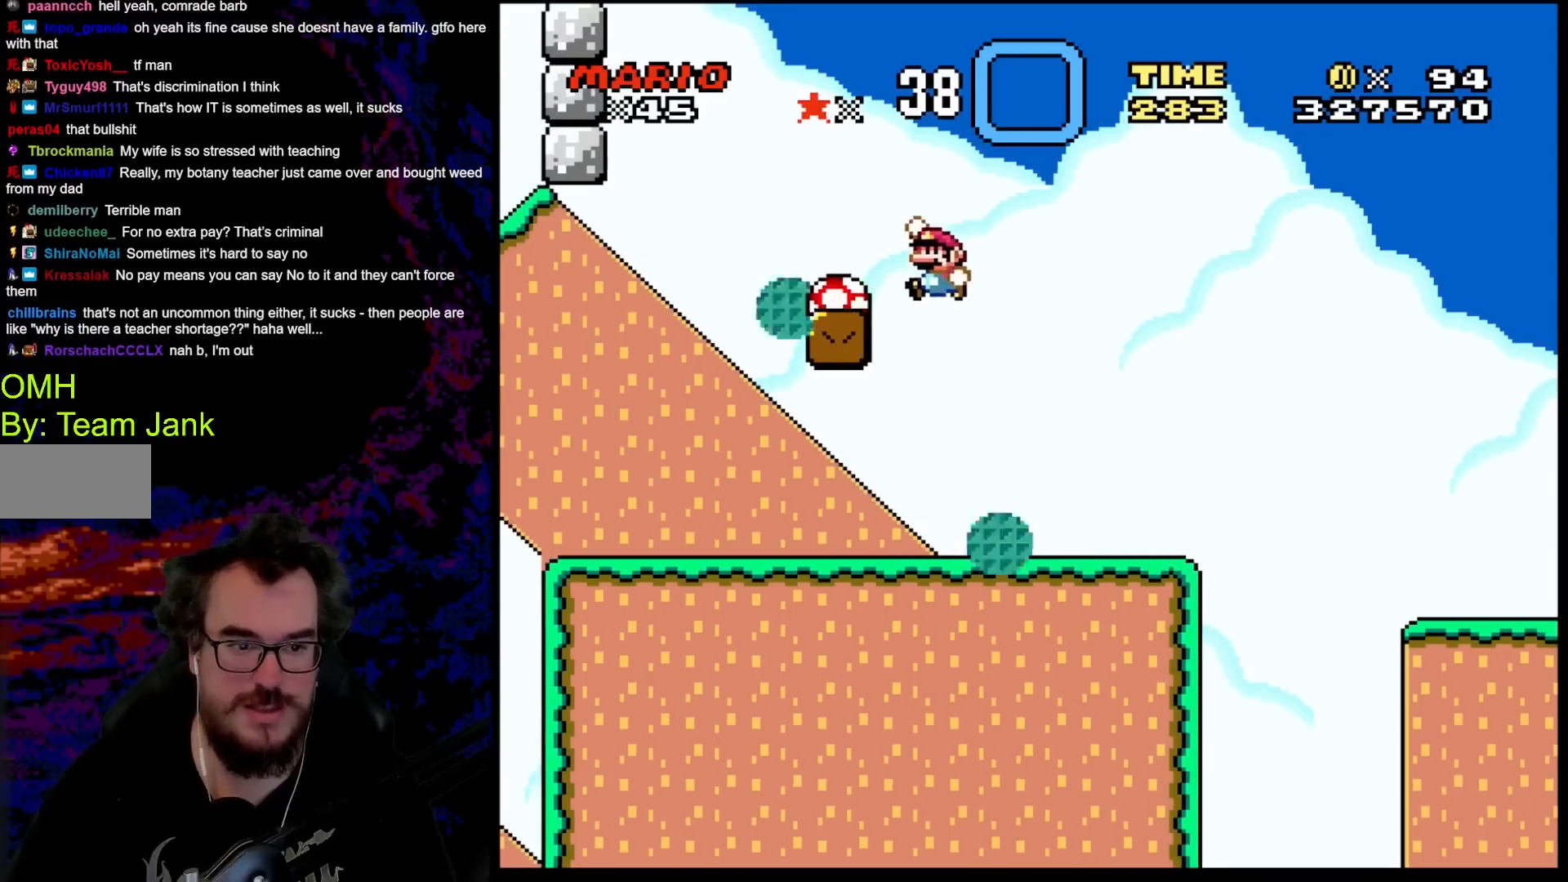
{"buttons": ["Y"], "events": [[100, "B", "up"], [167, "DPAD_LEFT", "up"], [167, "DPAD_RIGHT", "down"], [283, "DPAD_RIGHT", "up"]]}